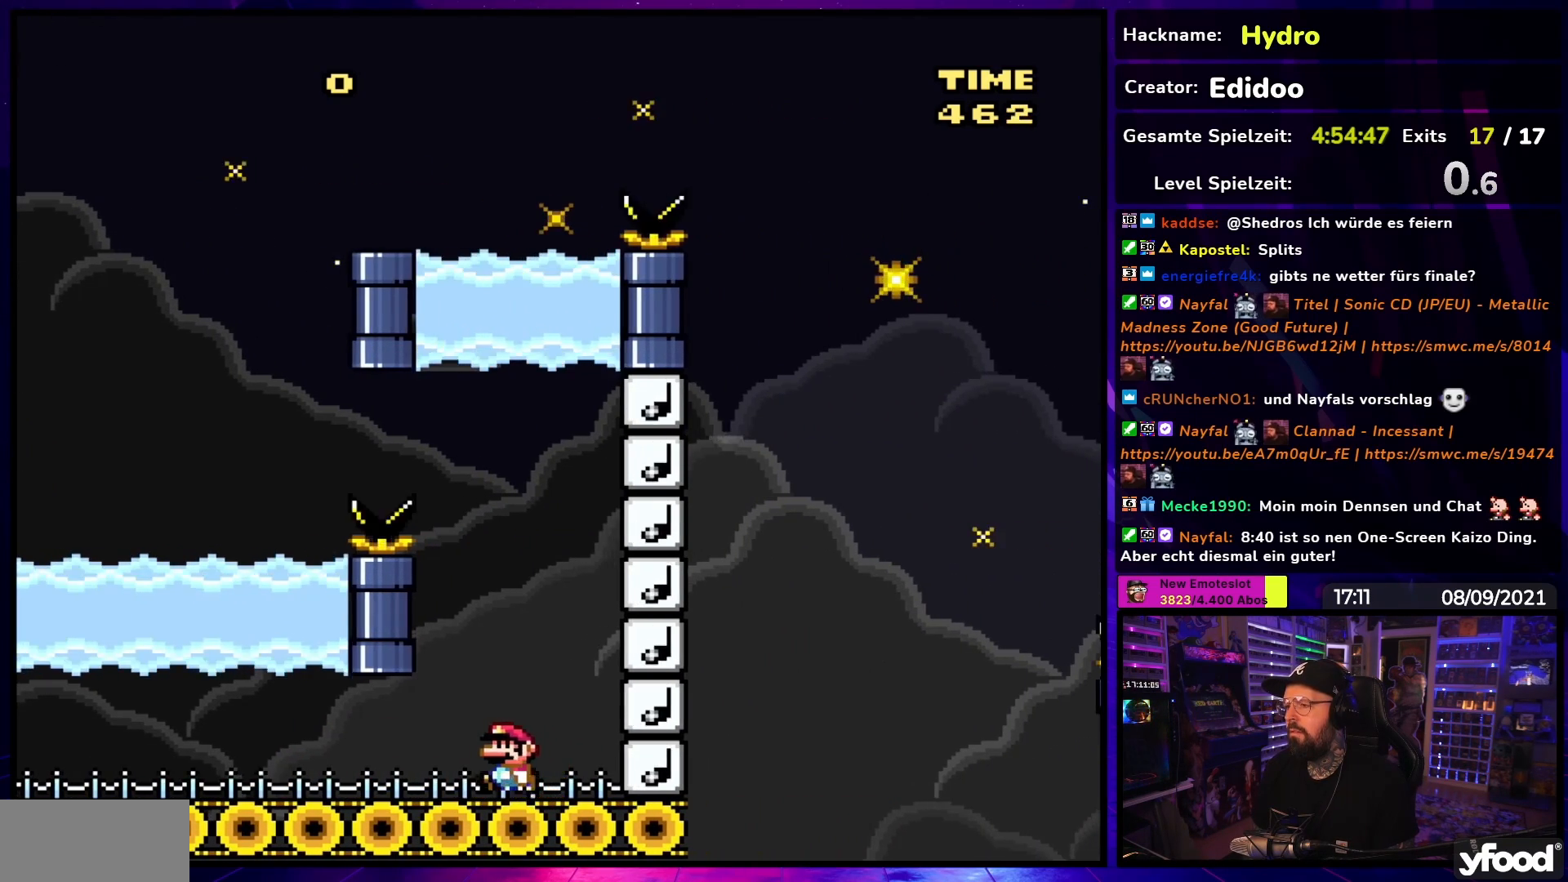
Gameplay with a controller (Nintendo layout); each line is a JSON object with the inputs held at the frame after it. "events" lists button and stick changes between this image and that frame as [ms after this image, input, new state], when the widget could be followed in between. Not read: L3 R3.
{"buttons": ["Y", "DPAD_LEFT"], "events": []}
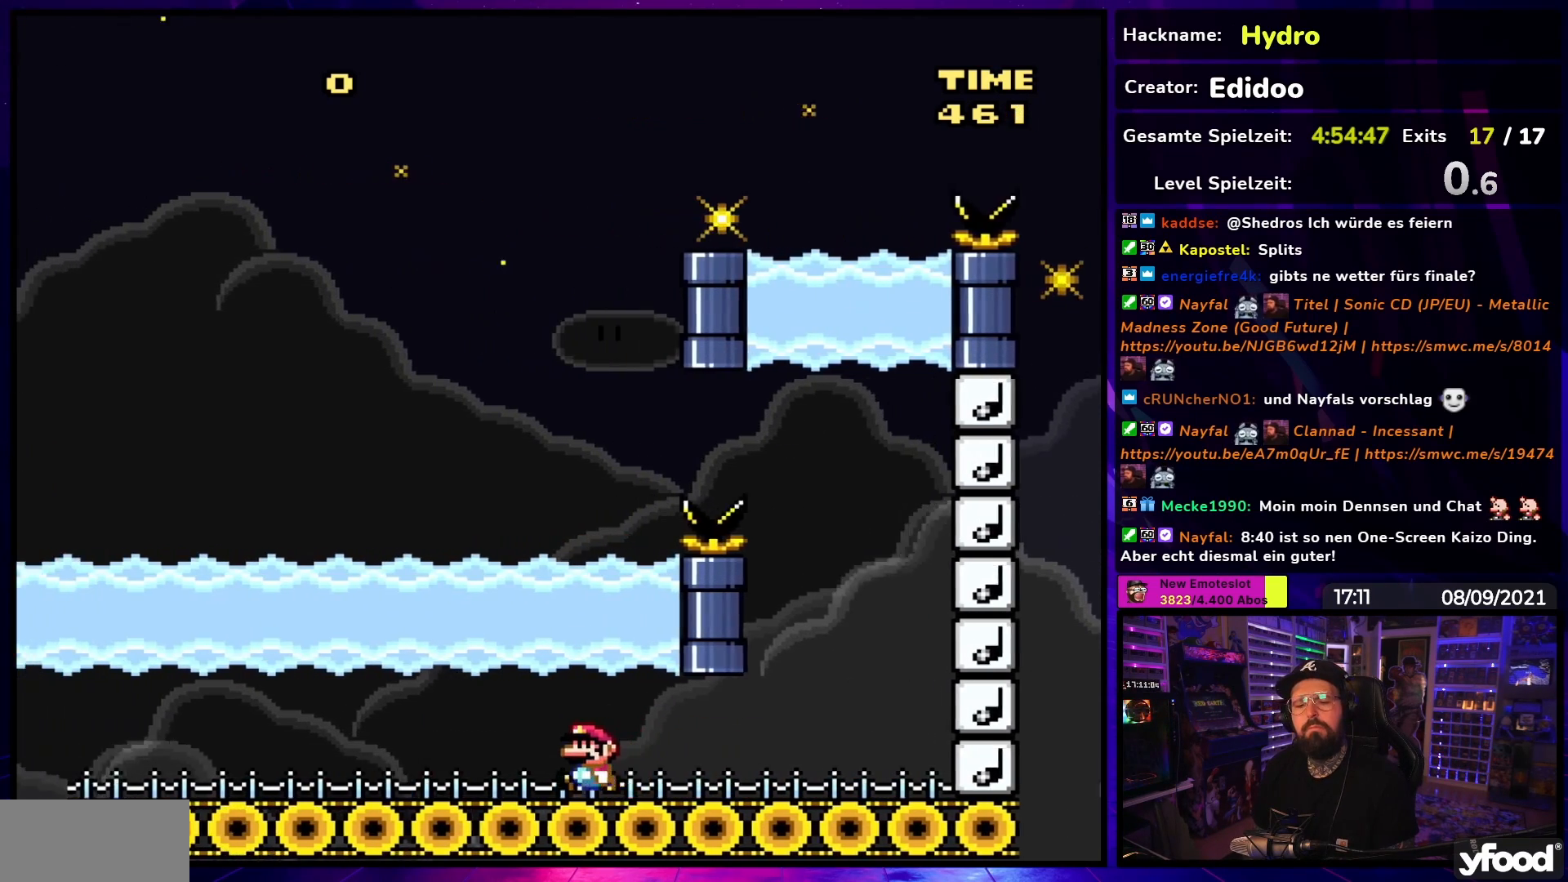
{"buttons": ["Y", "DPAD_RIGHT"], "events": [[433, "DPAD_LEFT", "up"], [433, "DPAD_UP", "down"], [450, "DPAD_RIGHT", "down"], [450, "DPAD_UP", "up"]]}
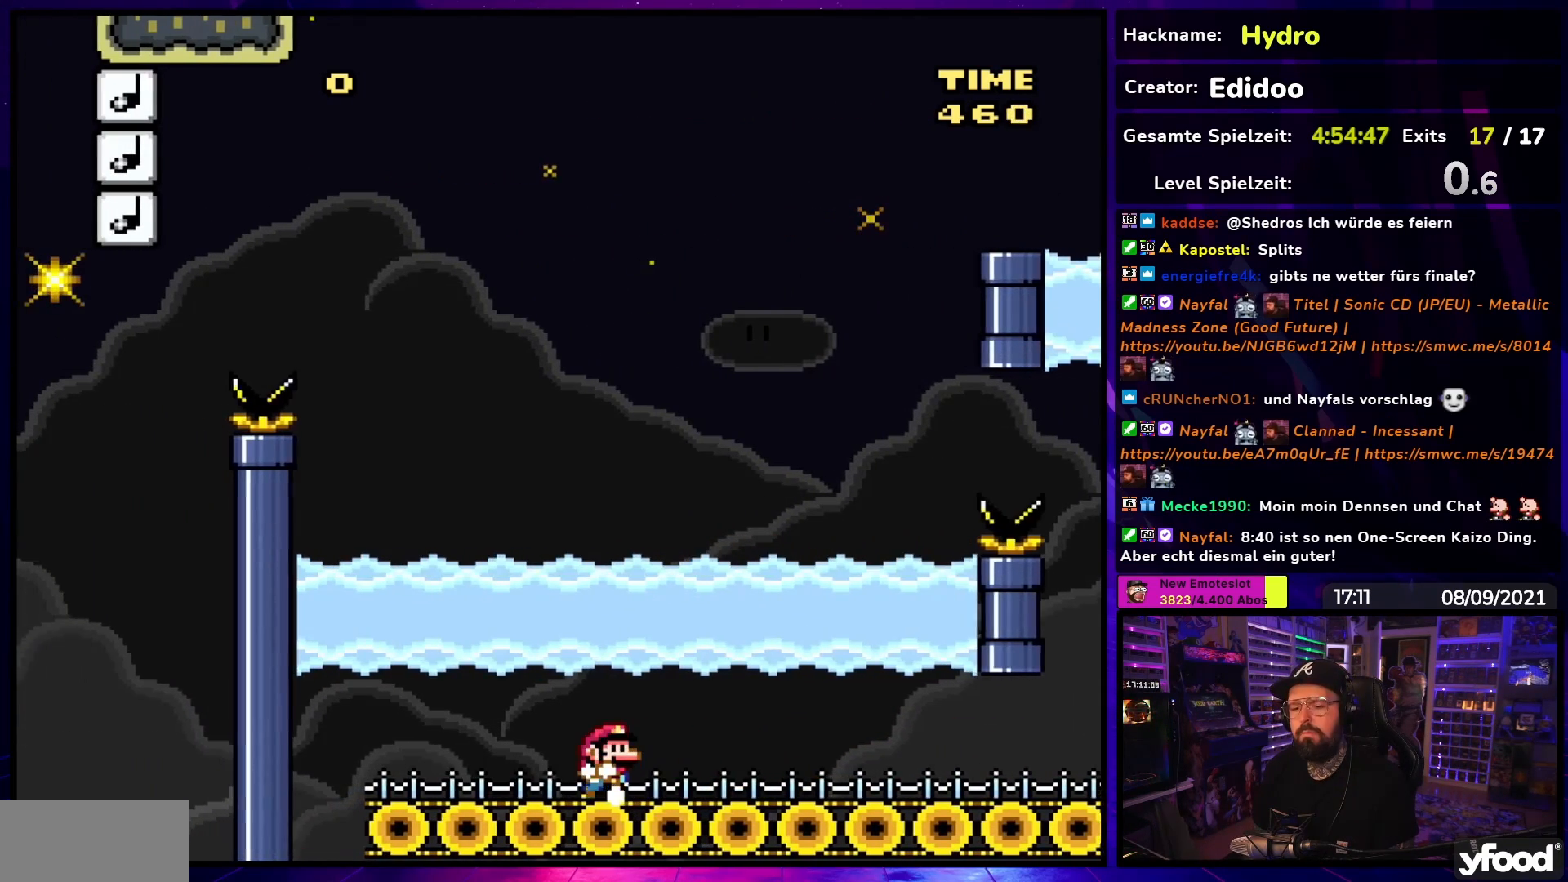
{"buttons": ["Y", "DPAD_RIGHT"], "events": []}
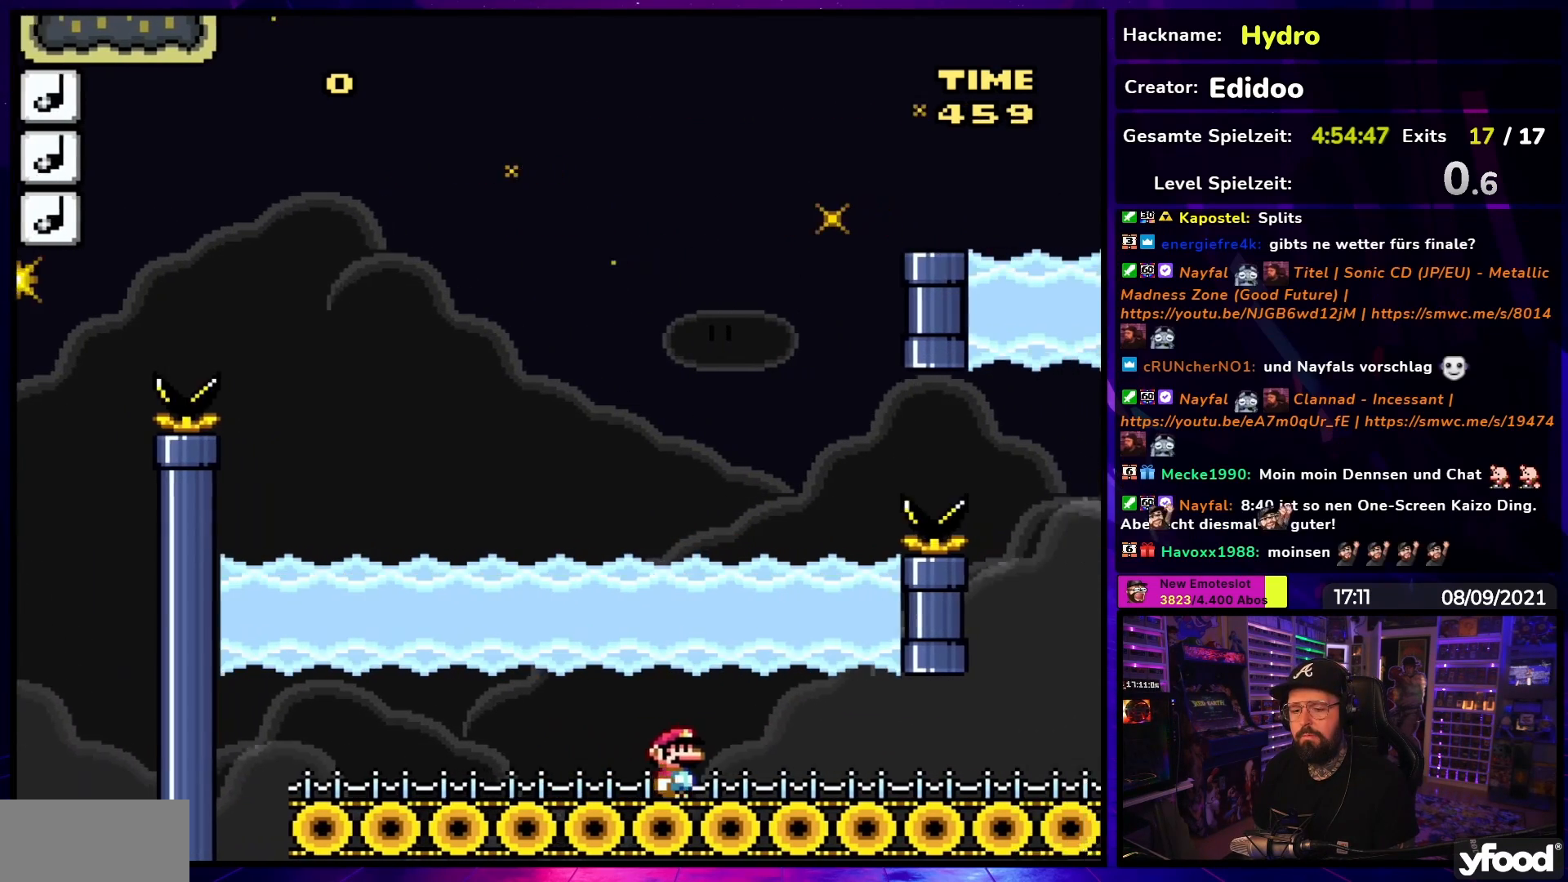
{"buttons": ["Y", "DPAD_RIGHT"], "events": []}
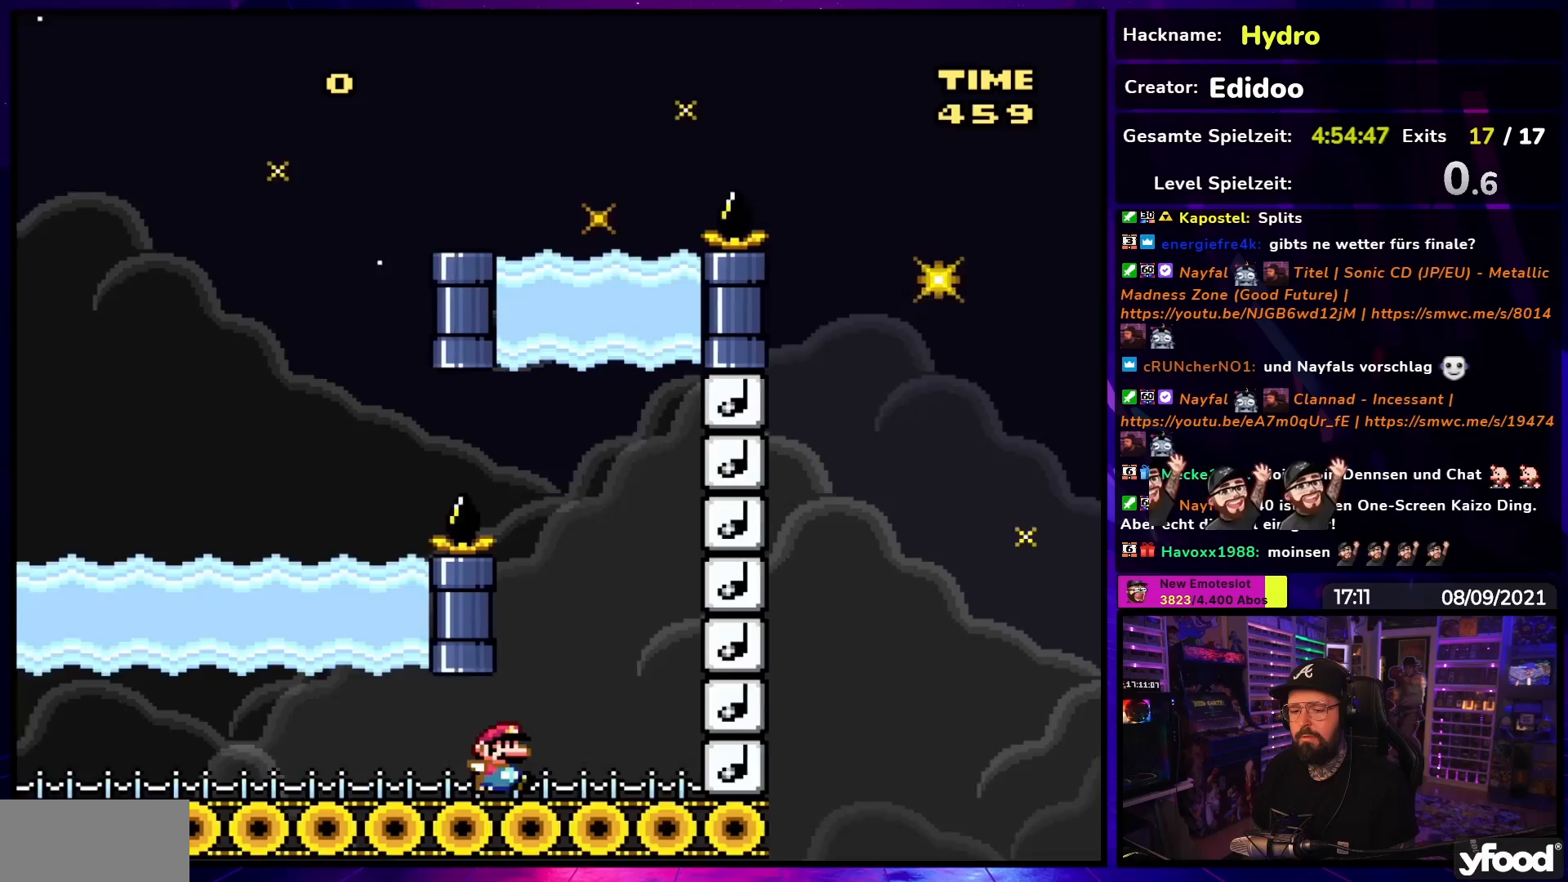
{"buttons": ["B", "Y", "DPAD_RIGHT"], "events": [[150, "B", "down"]]}
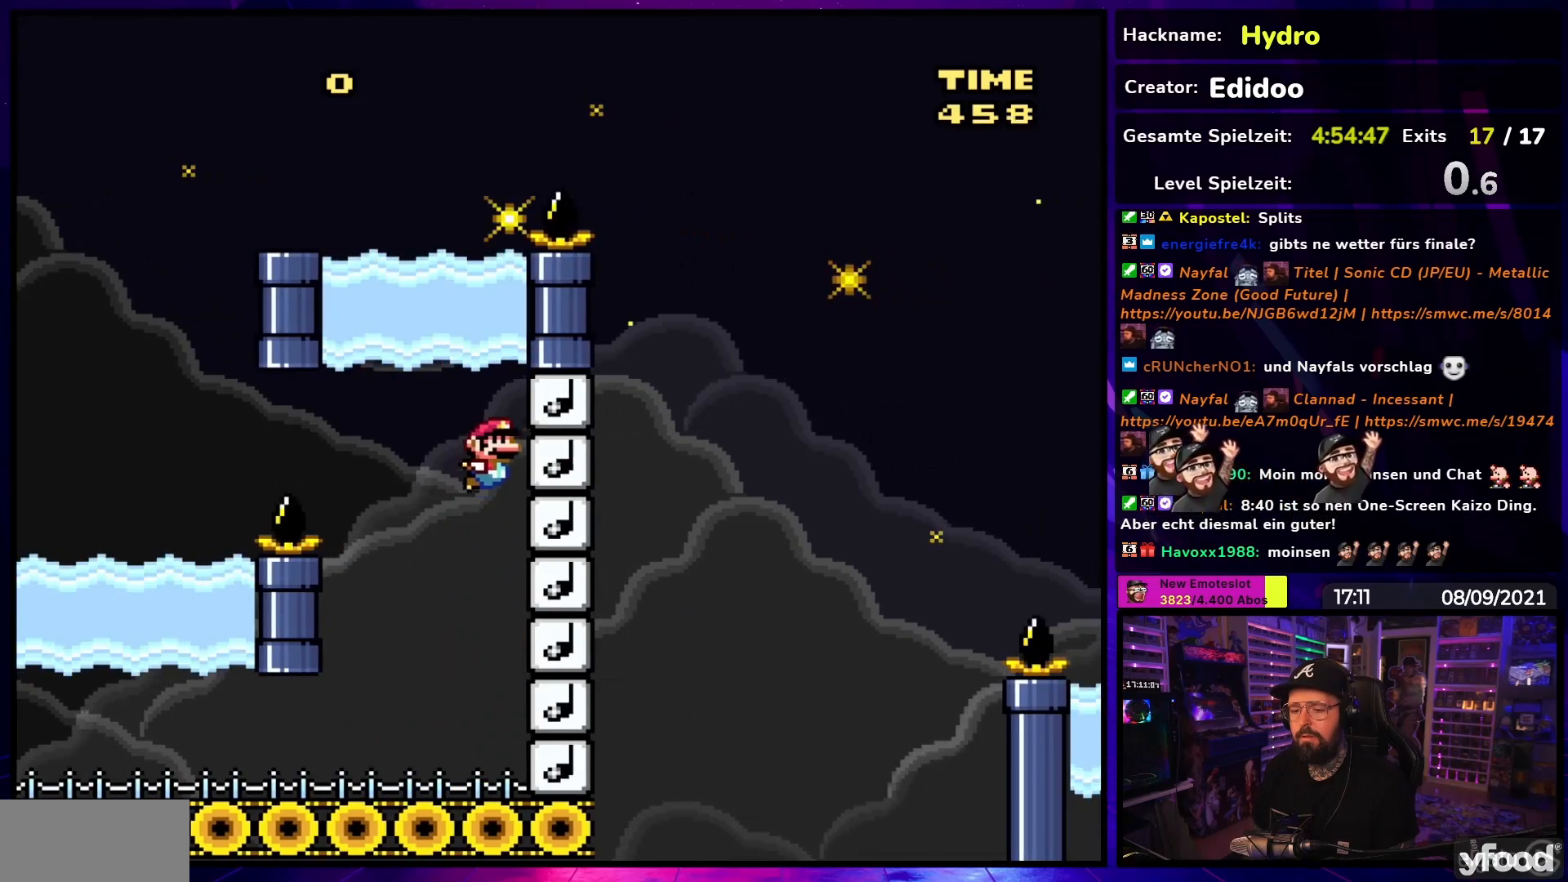
{"buttons": ["B", "Y", "DPAD_RIGHT"], "events": []}
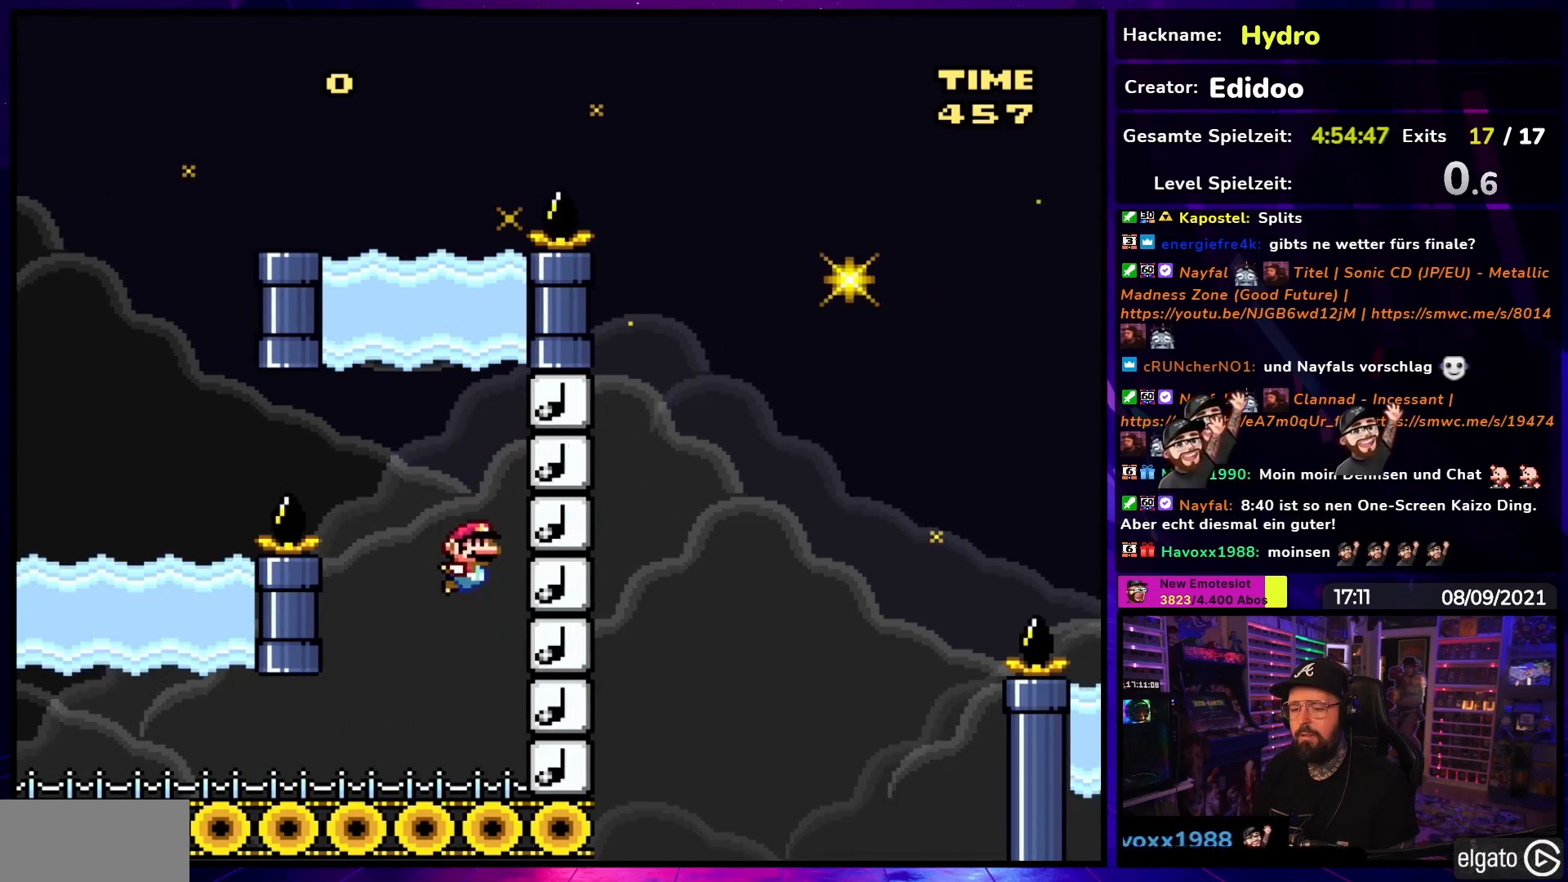
{"buttons": ["Y", "DPAD_LEFT"], "events": [[100, "DPAD_RIGHT", "up"], [100, "DPAD_UP", "down"], [117, "DPAD_LEFT", "down"], [117, "DPAD_UP", "up"], [467, "B", "up"]]}
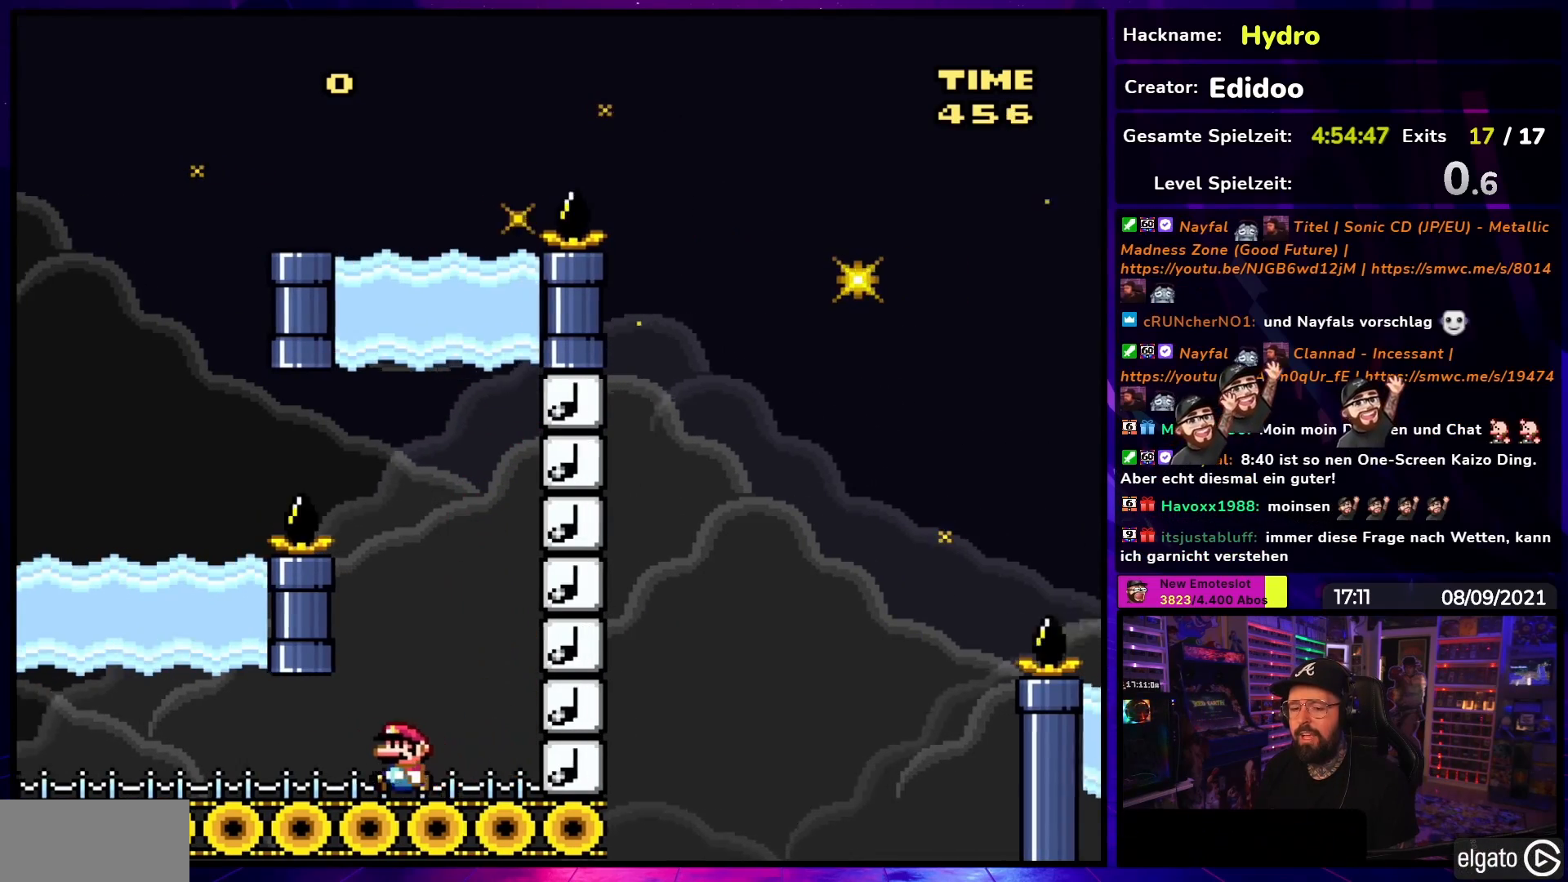
{"buttons": ["Y", "DPAD_LEFT"], "events": []}
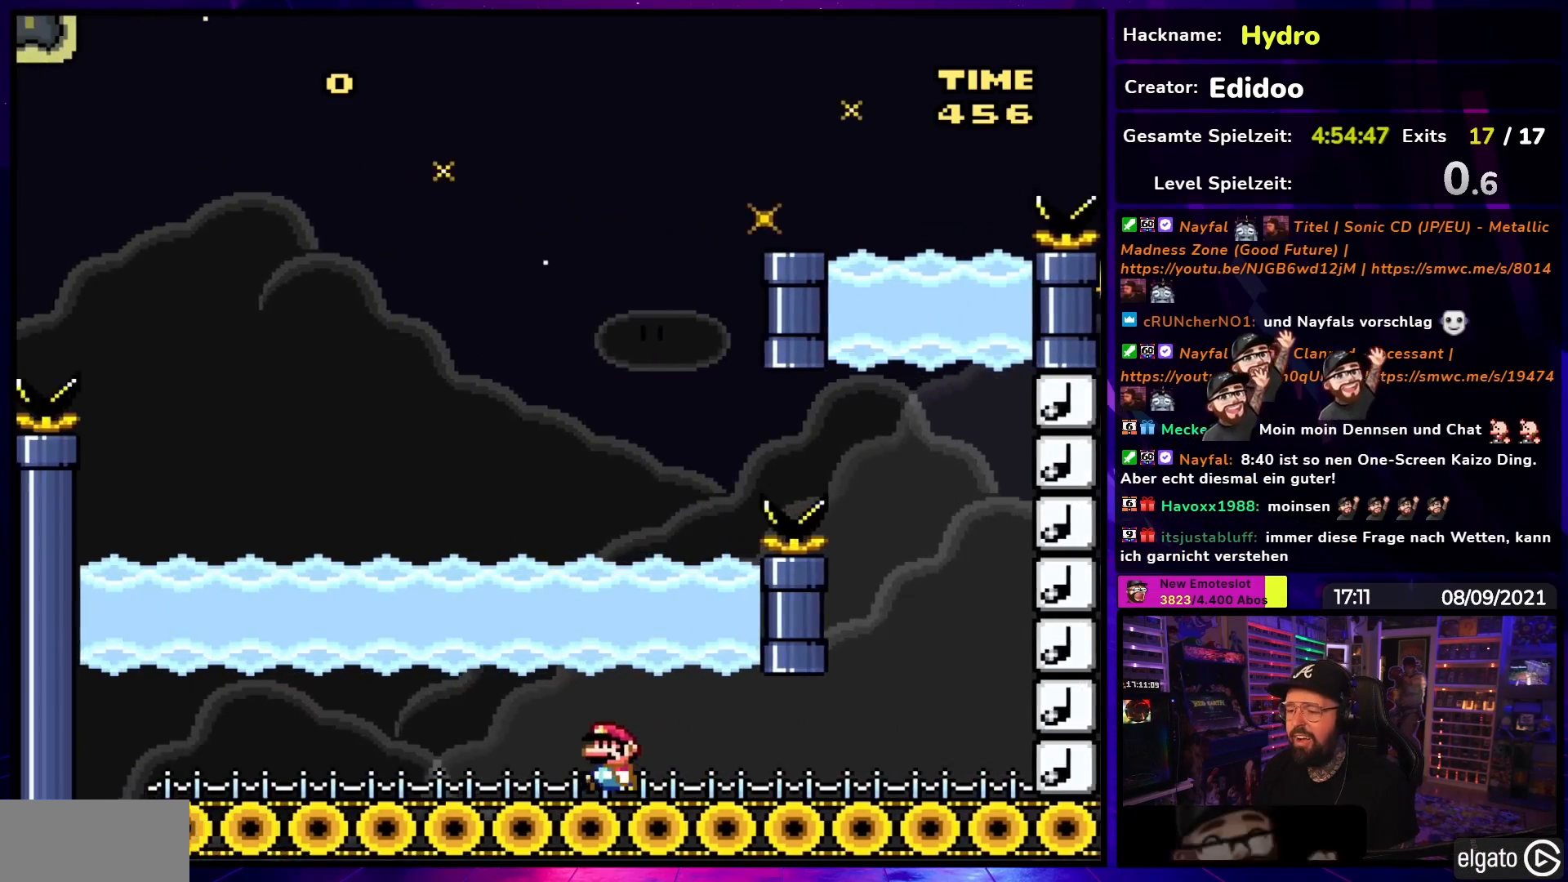
{"buttons": ["Y", "DPAD_RIGHT"], "events": [[400, "DPAD_DOWN", "down"], [400, "DPAD_LEFT", "up"], [417, "DPAD_DOWN", "up"], [417, "DPAD_LEFT", "down"], [483, "DPAD_LEFT", "up"], [500, "DPAD_RIGHT", "down"]]}
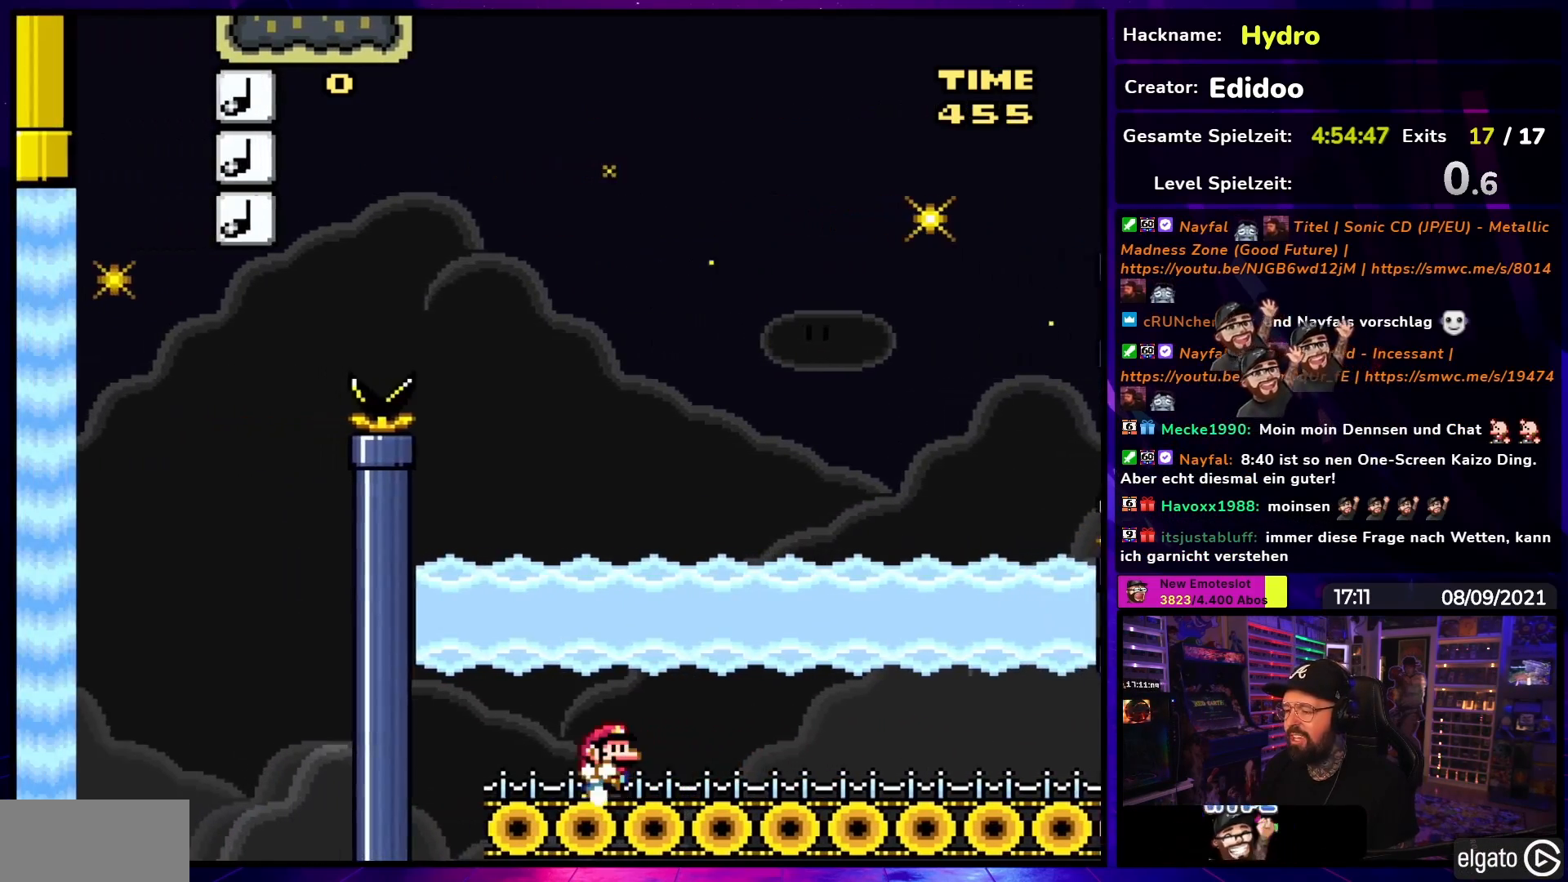
{"buttons": ["Y", "DPAD_RIGHT"], "events": []}
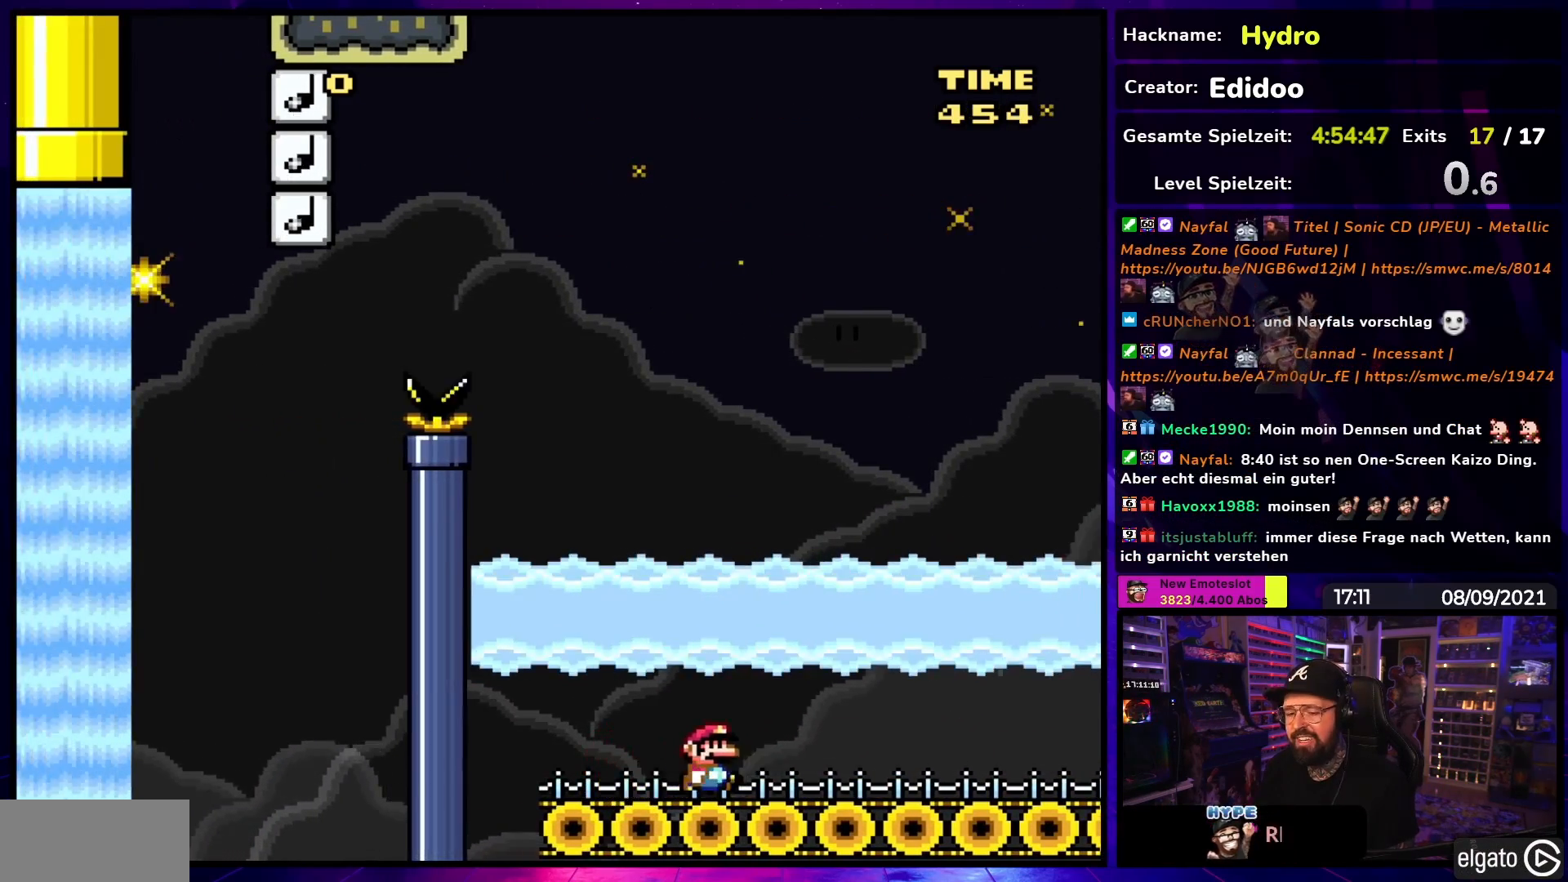
{"buttons": ["Y", "DPAD_RIGHT"], "events": []}
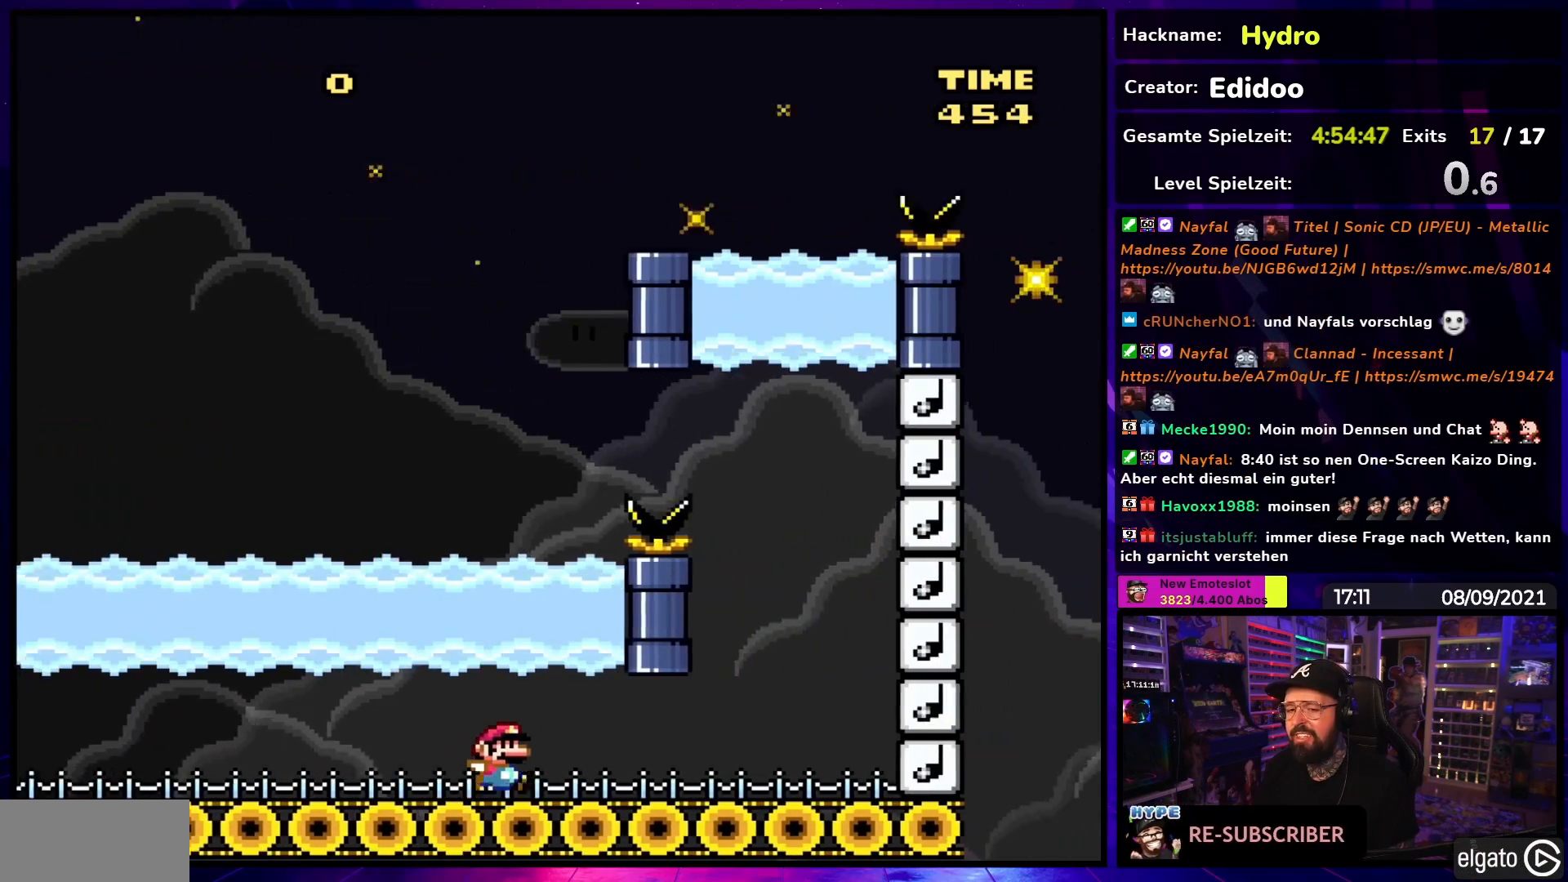
{"buttons": ["B", "Y", "DPAD_UP", "DPAD_LEFT"], "events": [[333, "B", "down"], [350, "DPAD_UP", "down"], [383, "DPAD_LEFT", "down"], [383, "DPAD_RIGHT", "up"], [400, "DPAD_UP", "up"], [483, "DPAD_UP", "down"]]}
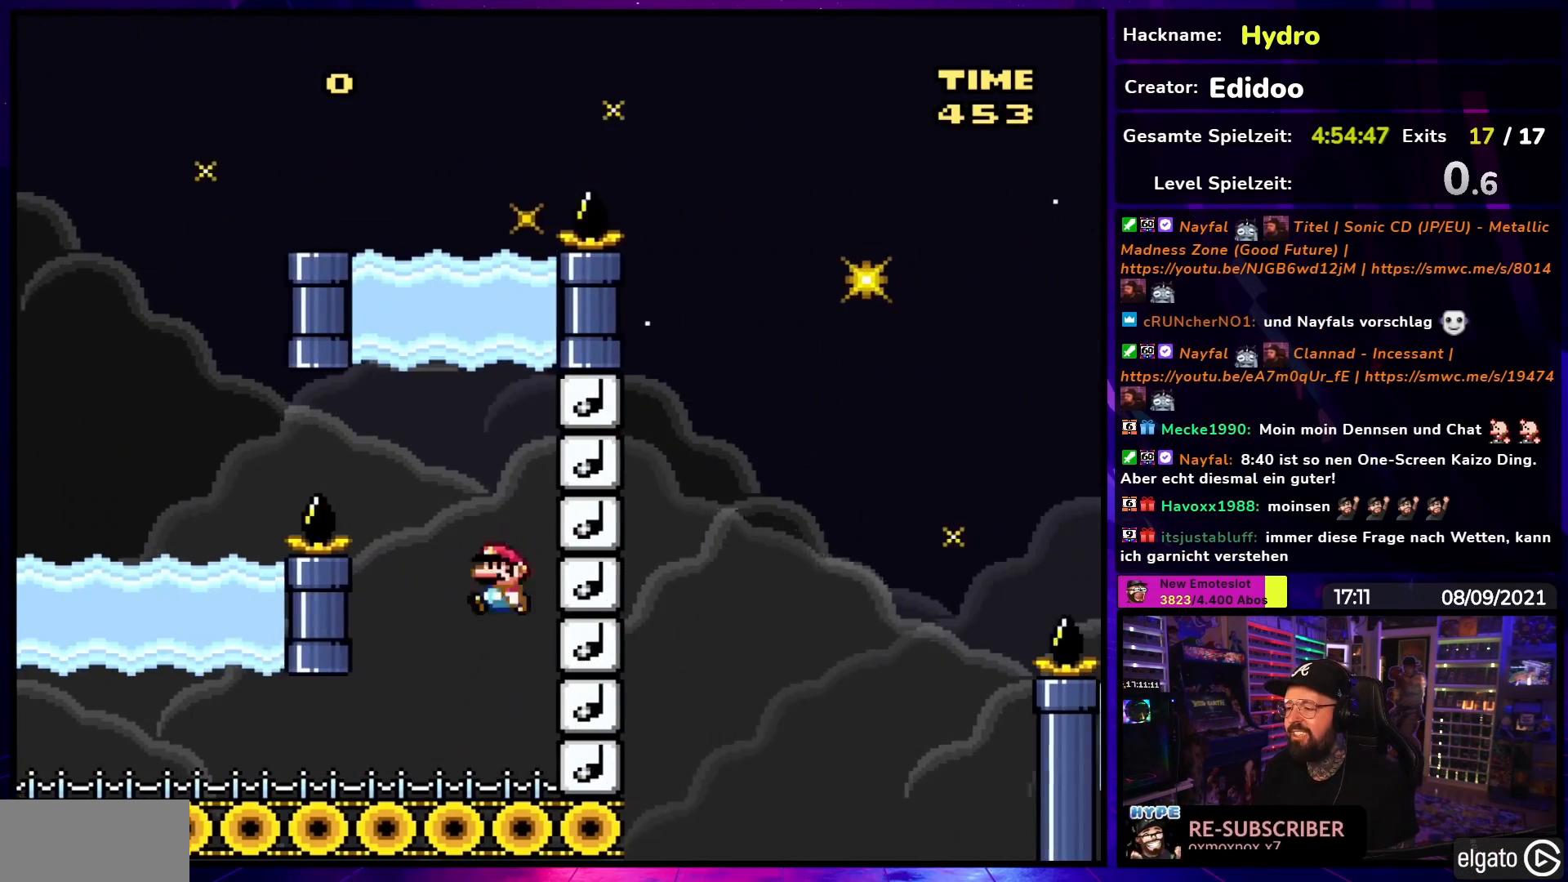
{"buttons": ["B", "Y", "DPAD_UP", "DPAD_RIGHT"], "events": [[33, "DPAD_LEFT", "up"], [33, "DPAD_RIGHT", "down"]]}
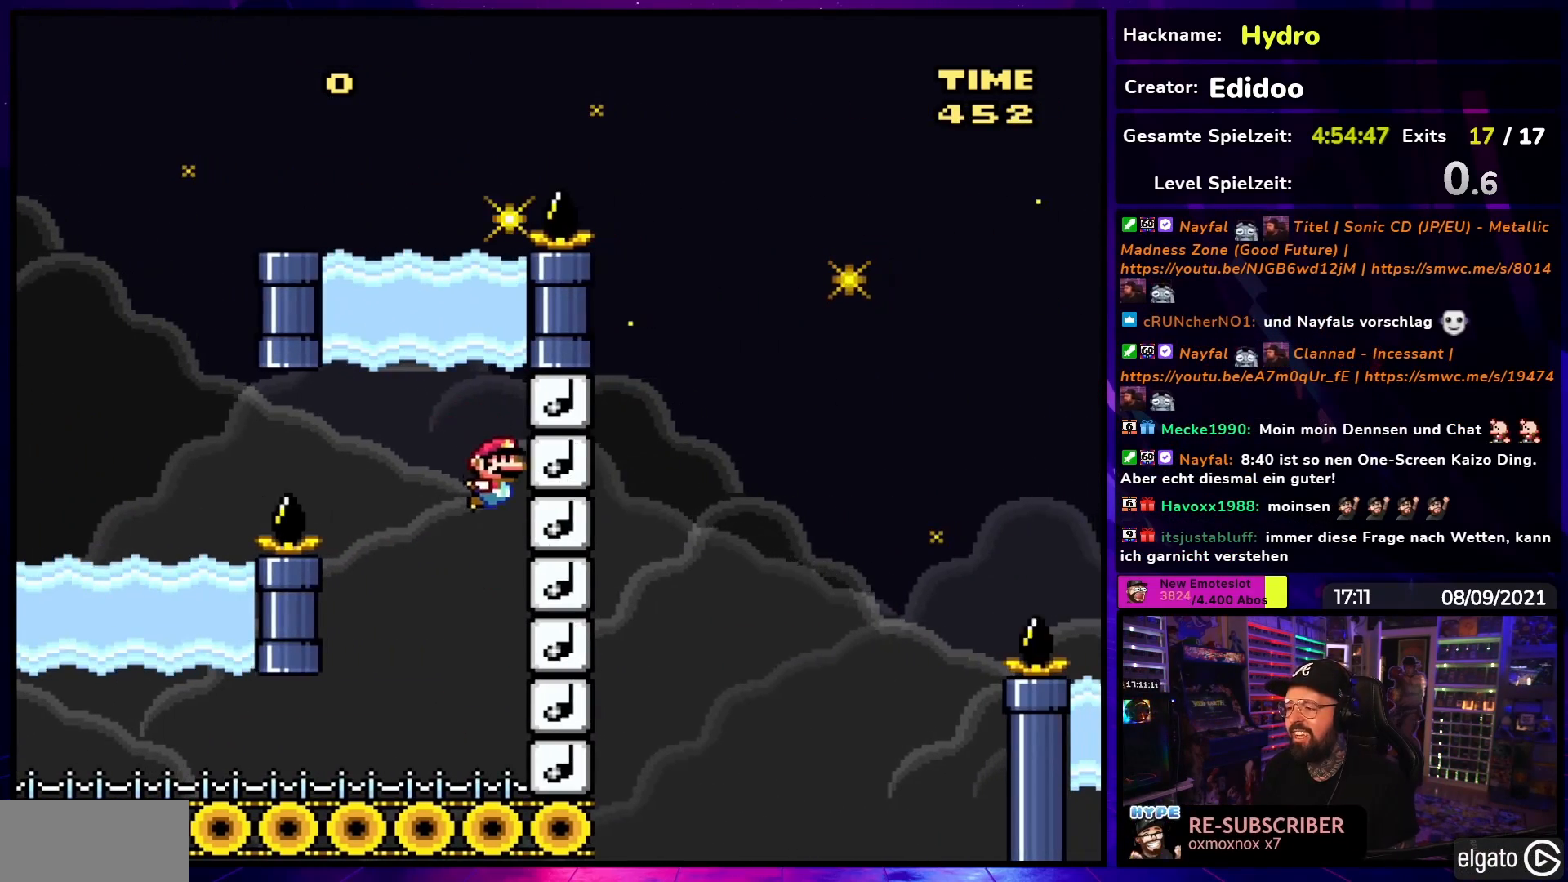
{"buttons": ["Y", "DPAD_LEFT"], "events": [[17, "DPAD_RIGHT", "up"], [33, "DPAD_LEFT", "down"], [83, "DPAD_UP", "up"], [417, "B", "up"]]}
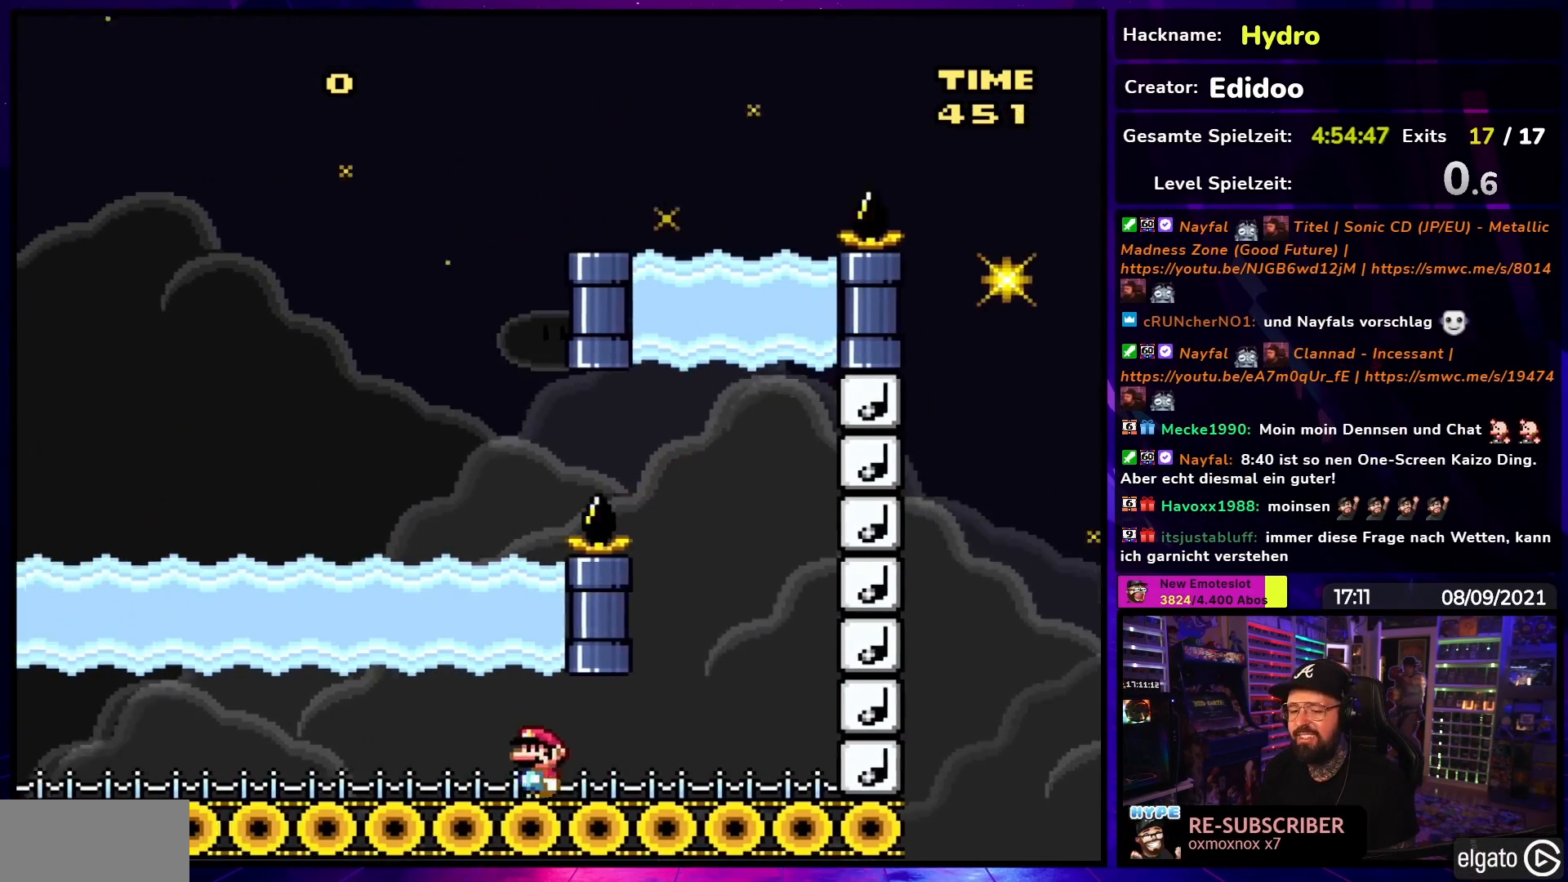
{"buttons": ["Y", "DPAD_RIGHT"], "events": [[400, "DPAD_LEFT", "up"], [483, "DPAD_RIGHT", "down"]]}
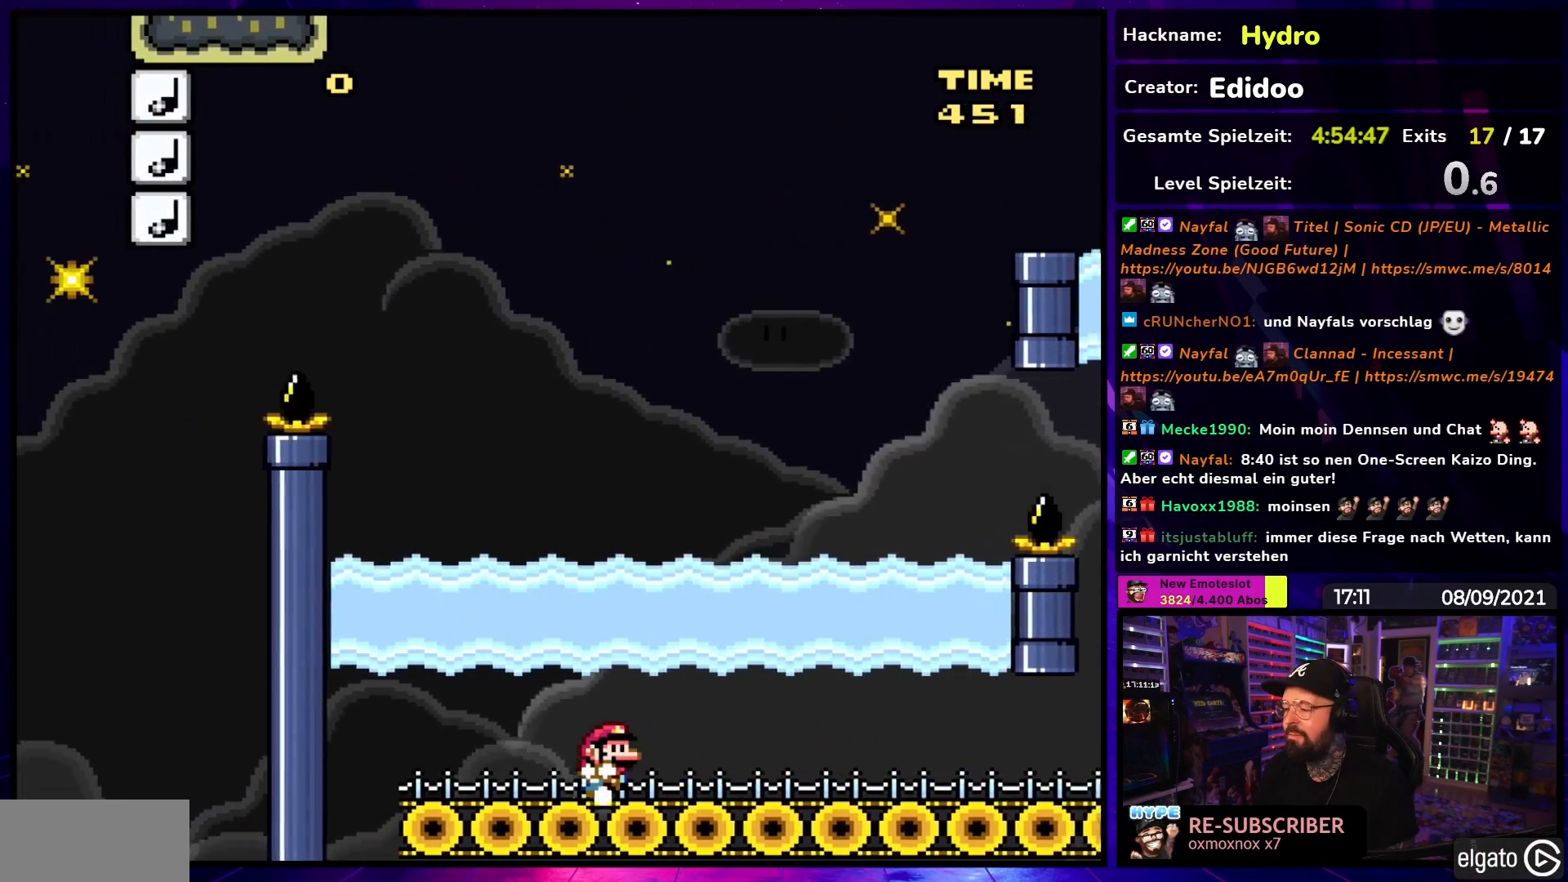
{"buttons": ["Y", "DPAD_RIGHT"], "events": [[150, "DPAD_LEFT", "down"], [150, "DPAD_RIGHT", "up"], [167, "DPAD_LEFT", "up"], [167, "DPAD_RIGHT", "down"]]}
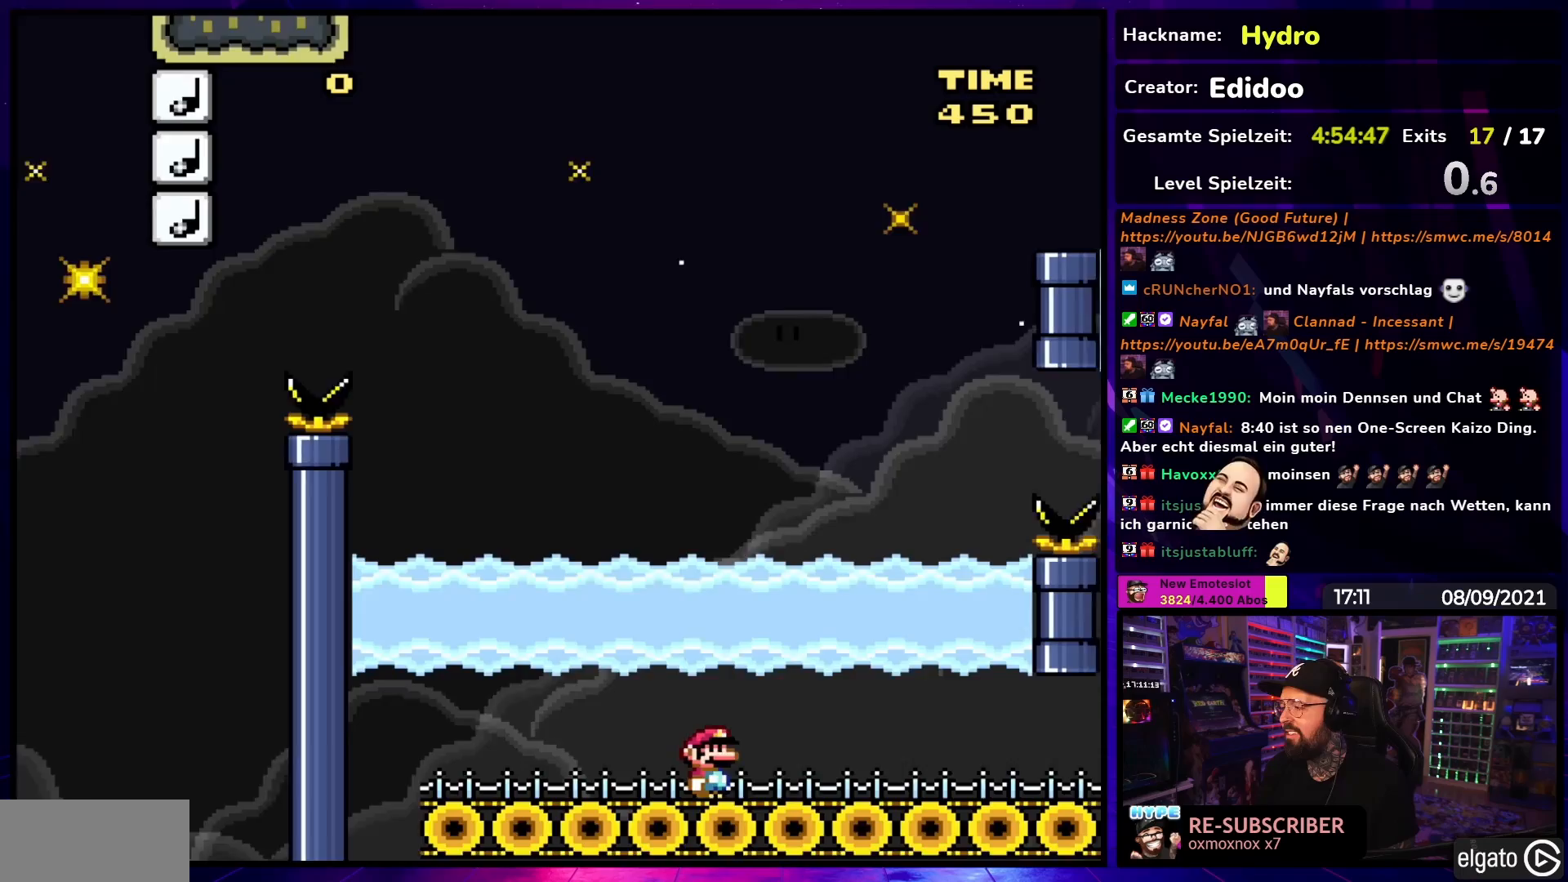
{"buttons": ["Y", "DPAD_DOWN", "DPAD_RIGHT"], "events": [[67, "DPAD_UP", "down"], [117, "B", "down"], [283, "B", "up"], [400, "DPAD_UP", "up"], [483, "DPAD_DOWN", "down"]]}
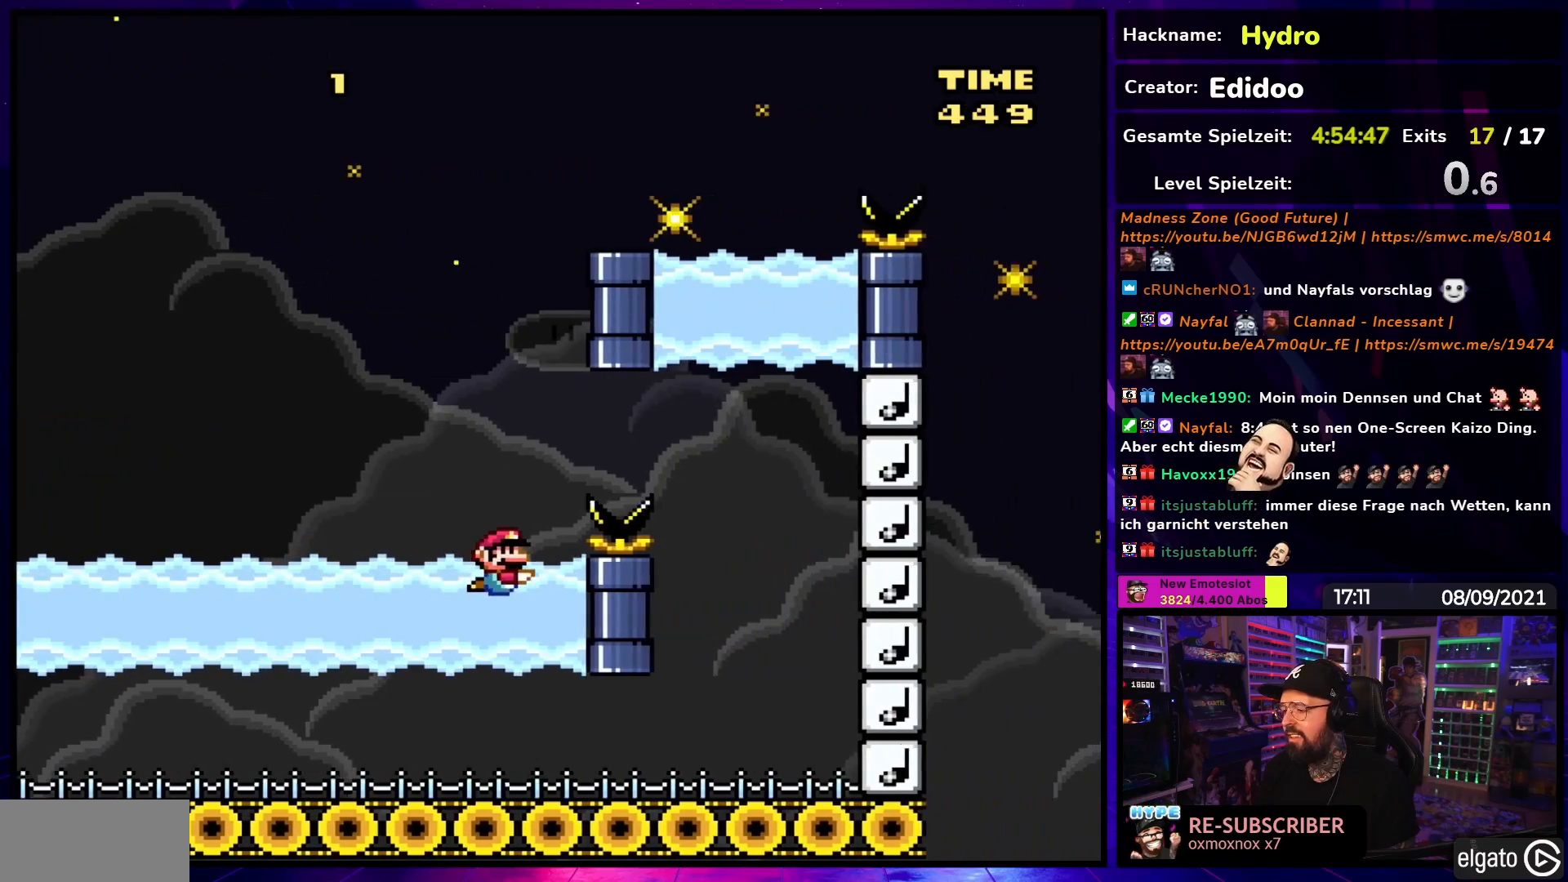
{"buttons": ["Y", "DPAD_DOWN", "DPAD_LEFT"], "events": [[17, "DPAD_RIGHT", "up"], [67, "DPAD_LEFT", "down"]]}
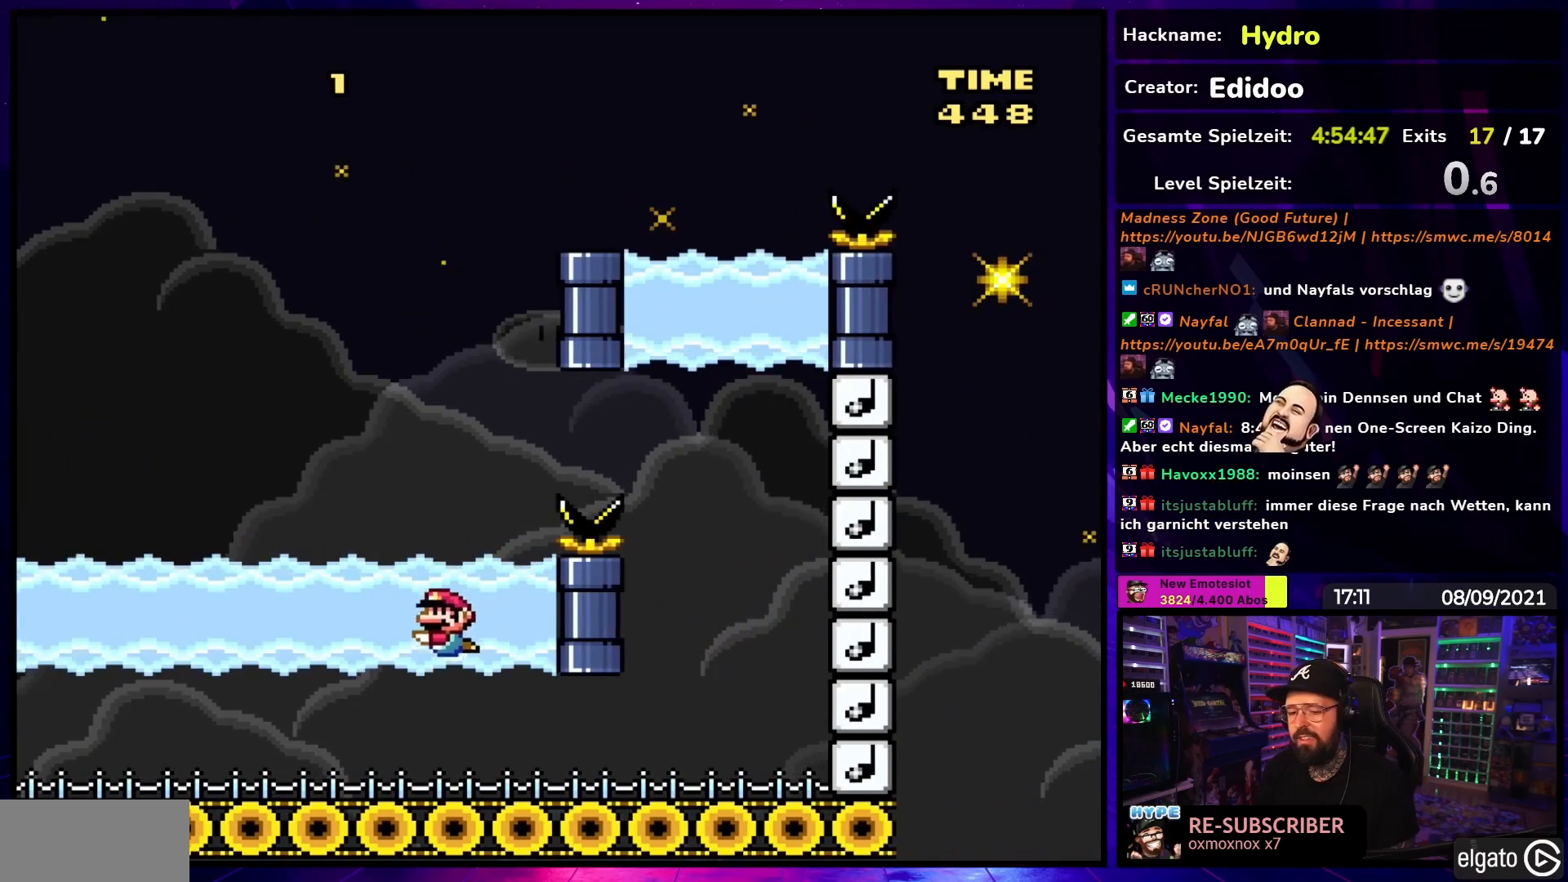
{"buttons": ["Y", "DPAD_LEFT"], "events": [[467, "DPAD_DOWN", "up"]]}
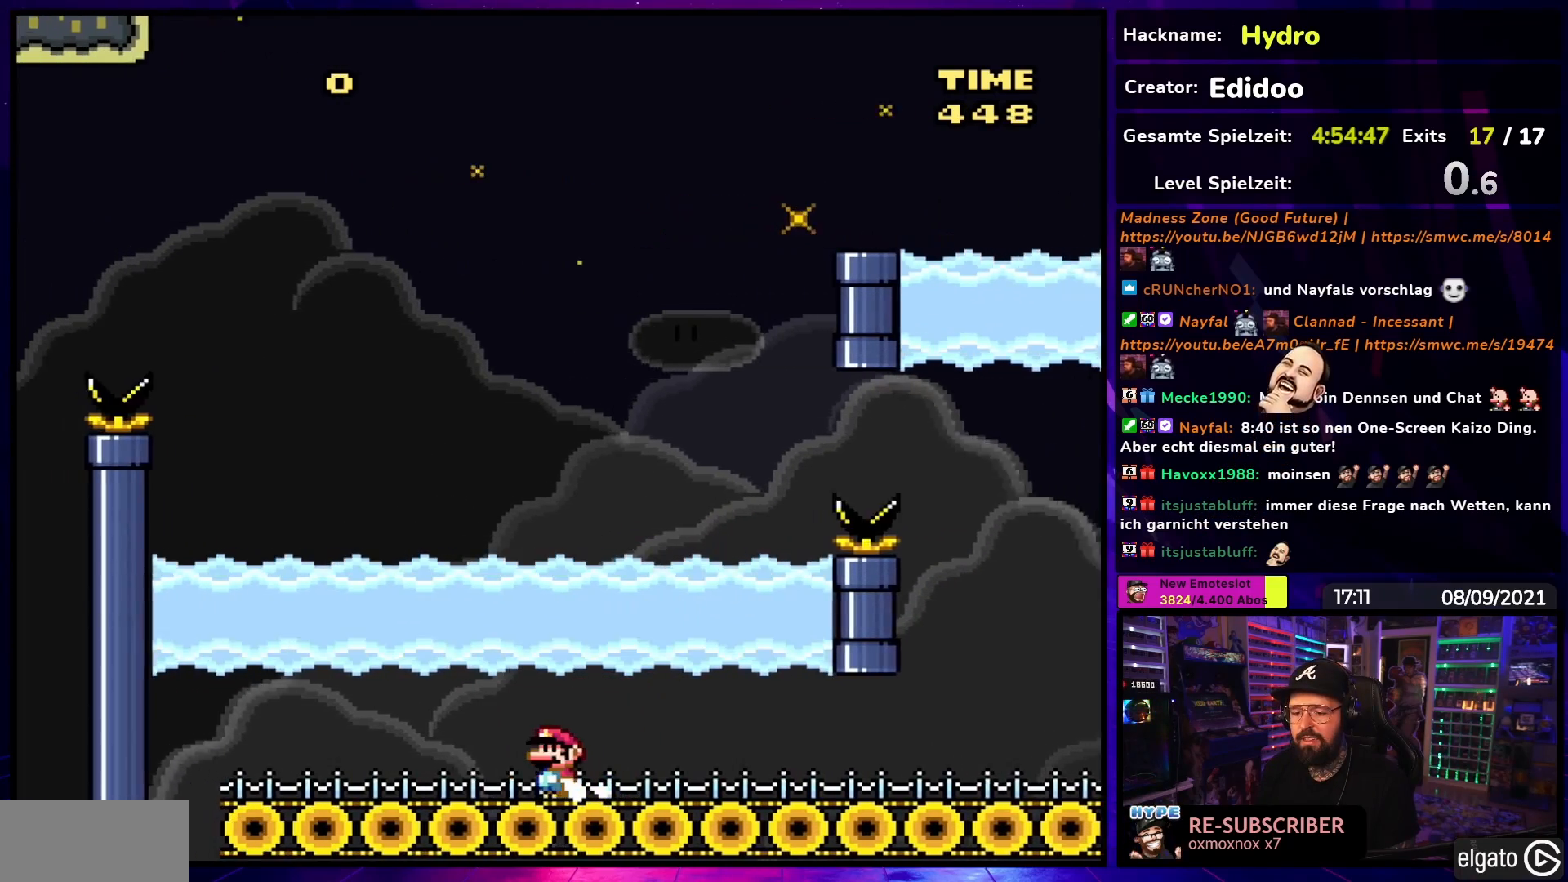
{"buttons": ["Y", "DPAD_RIGHT"], "events": [[83, "DPAD_LEFT", "up"], [133, "DPAD_RIGHT", "down"]]}
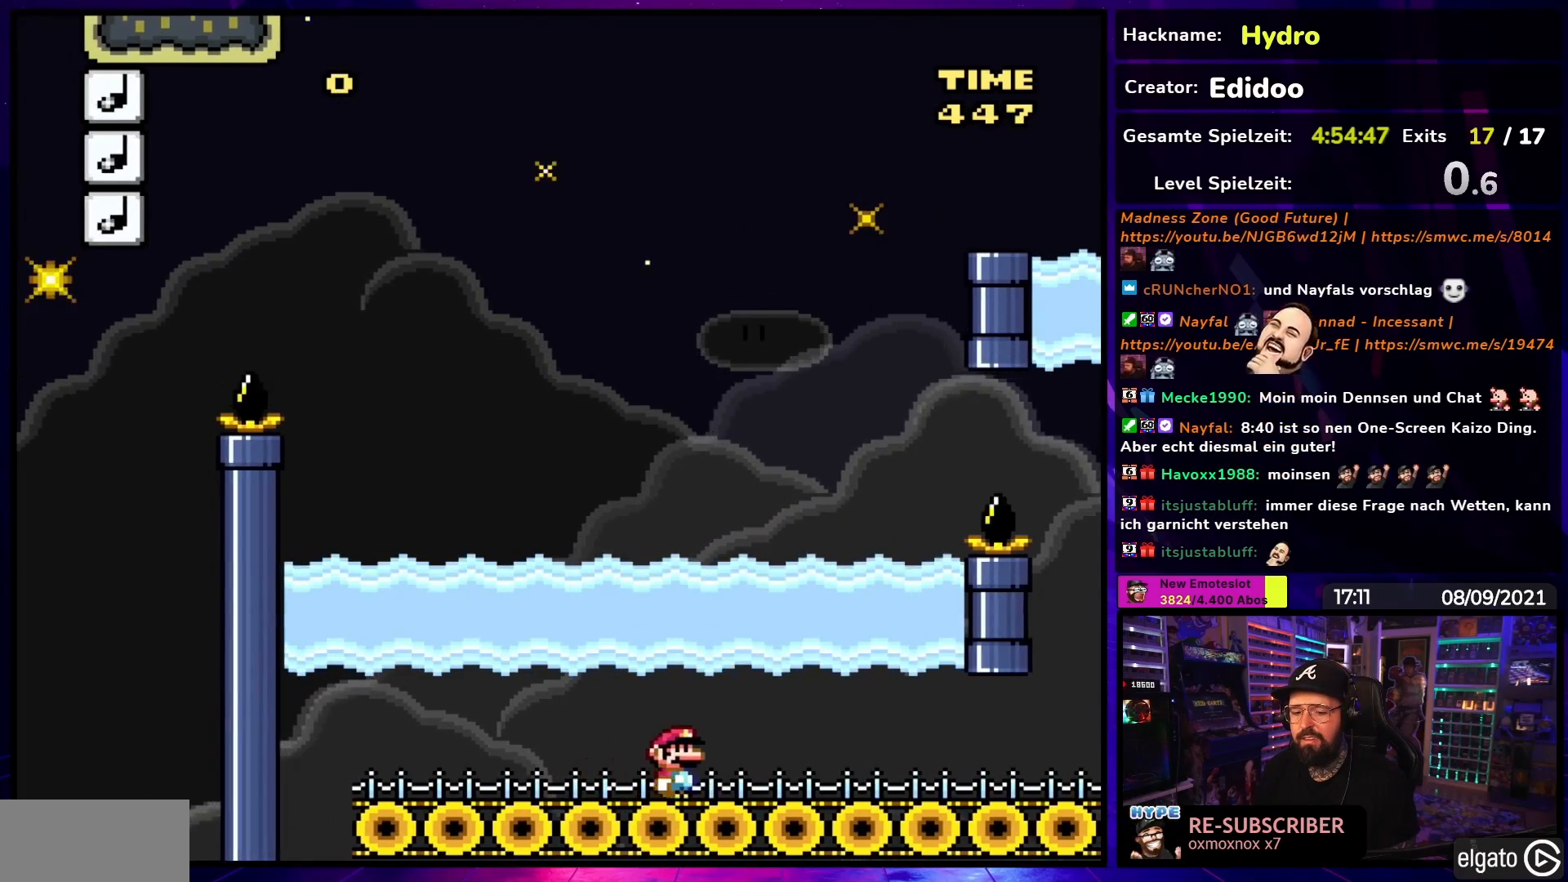
{"buttons": ["Y", "DPAD_RIGHT"], "events": [[283, "DPAD_UP", "down"], [383, "DPAD_UP", "up"]]}
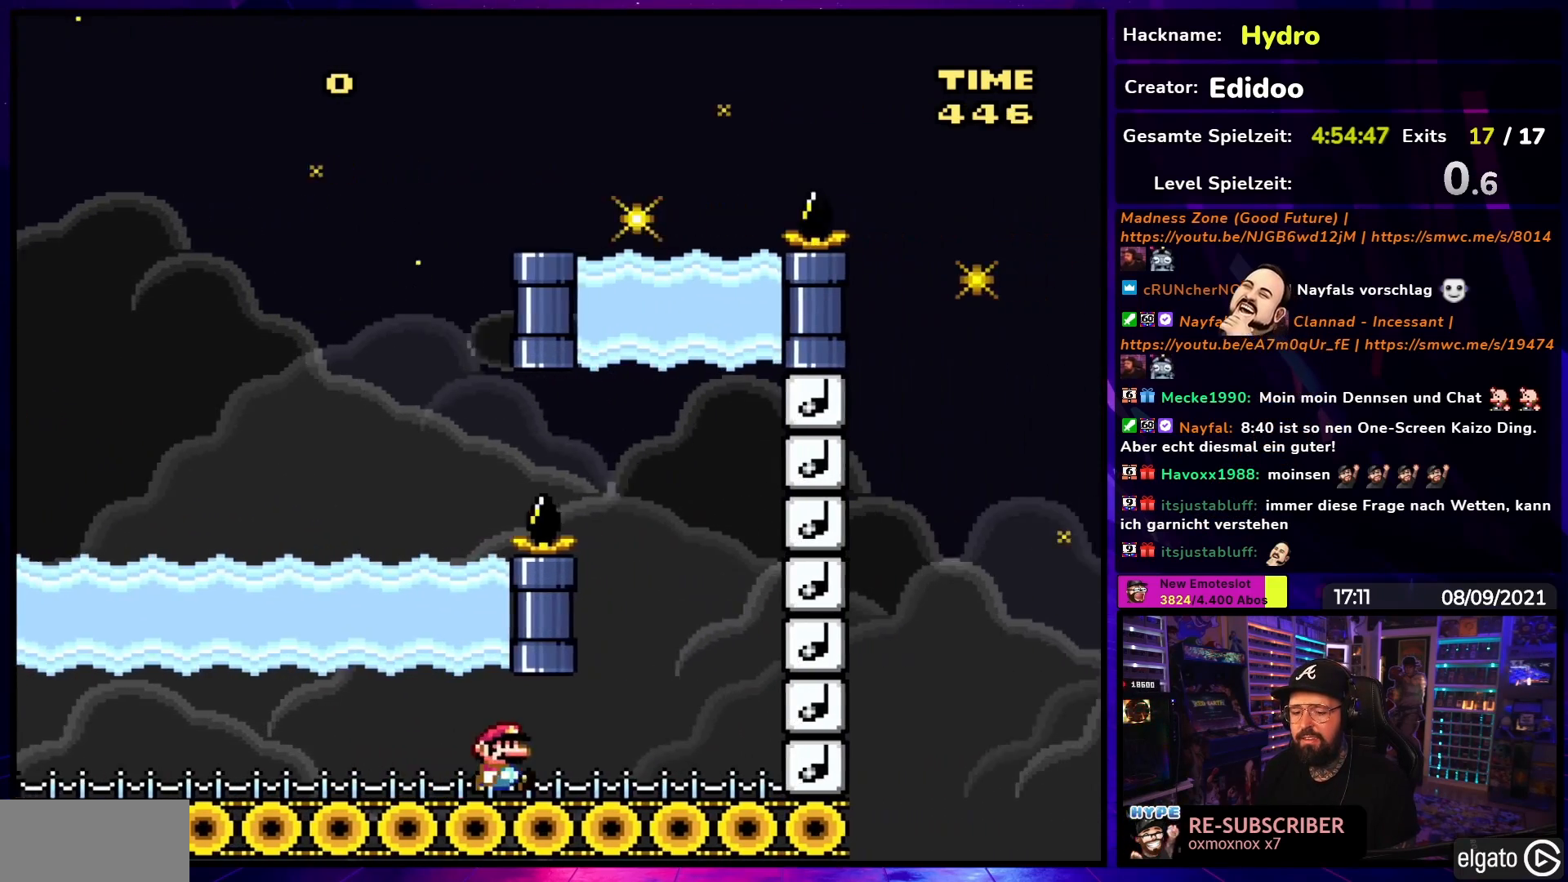
{"buttons": ["B", "Y", "DPAD_RIGHT"], "events": [[283, "B", "down"], [400, "DPAD_RIGHT", "up"], [417, "DPAD_RIGHT", "down"]]}
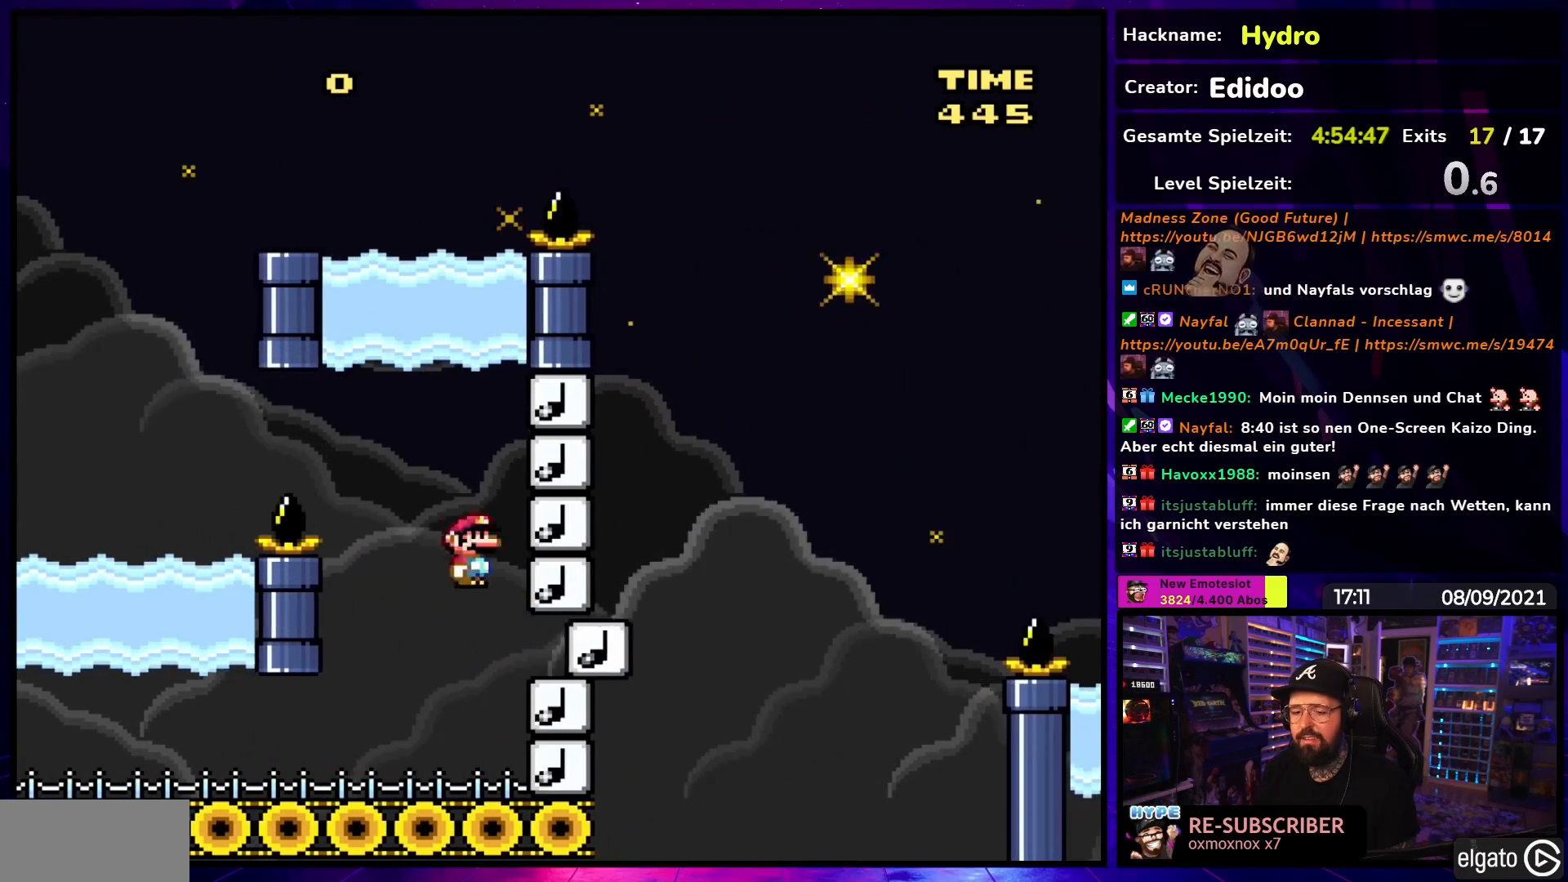
{"buttons": ["B", "Y", "DPAD_RIGHT"], "events": []}
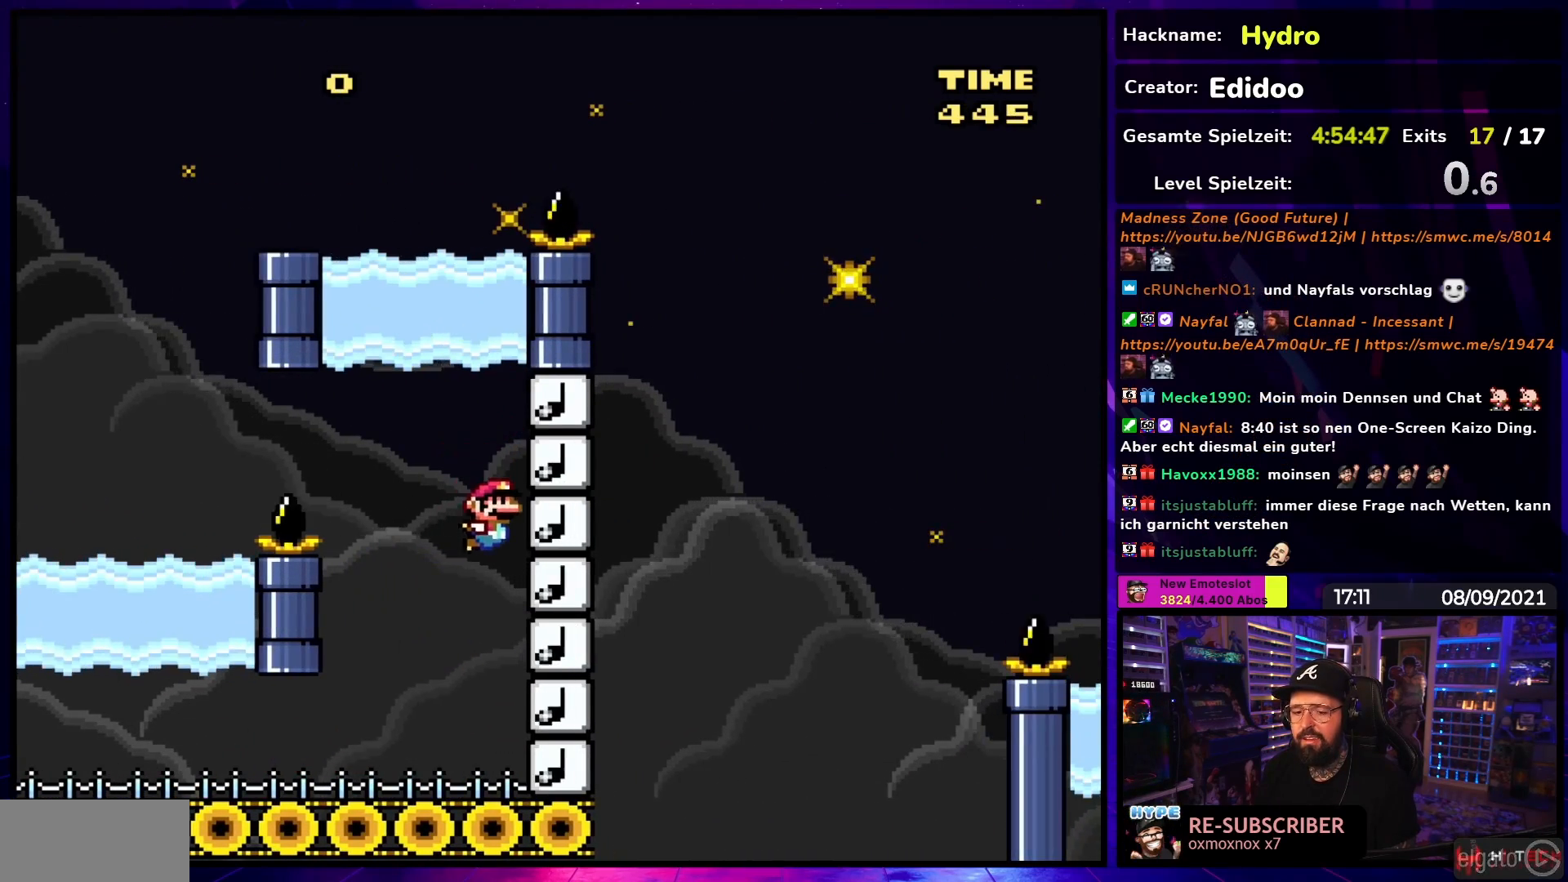
{"buttons": ["Y", "DPAD_LEFT"], "events": [[100, "DPAD_UP", "down"], [117, "DPAD_RIGHT", "up"], [133, "DPAD_LEFT", "down"], [133, "DPAD_UP", "up"], [383, "B", "up"]]}
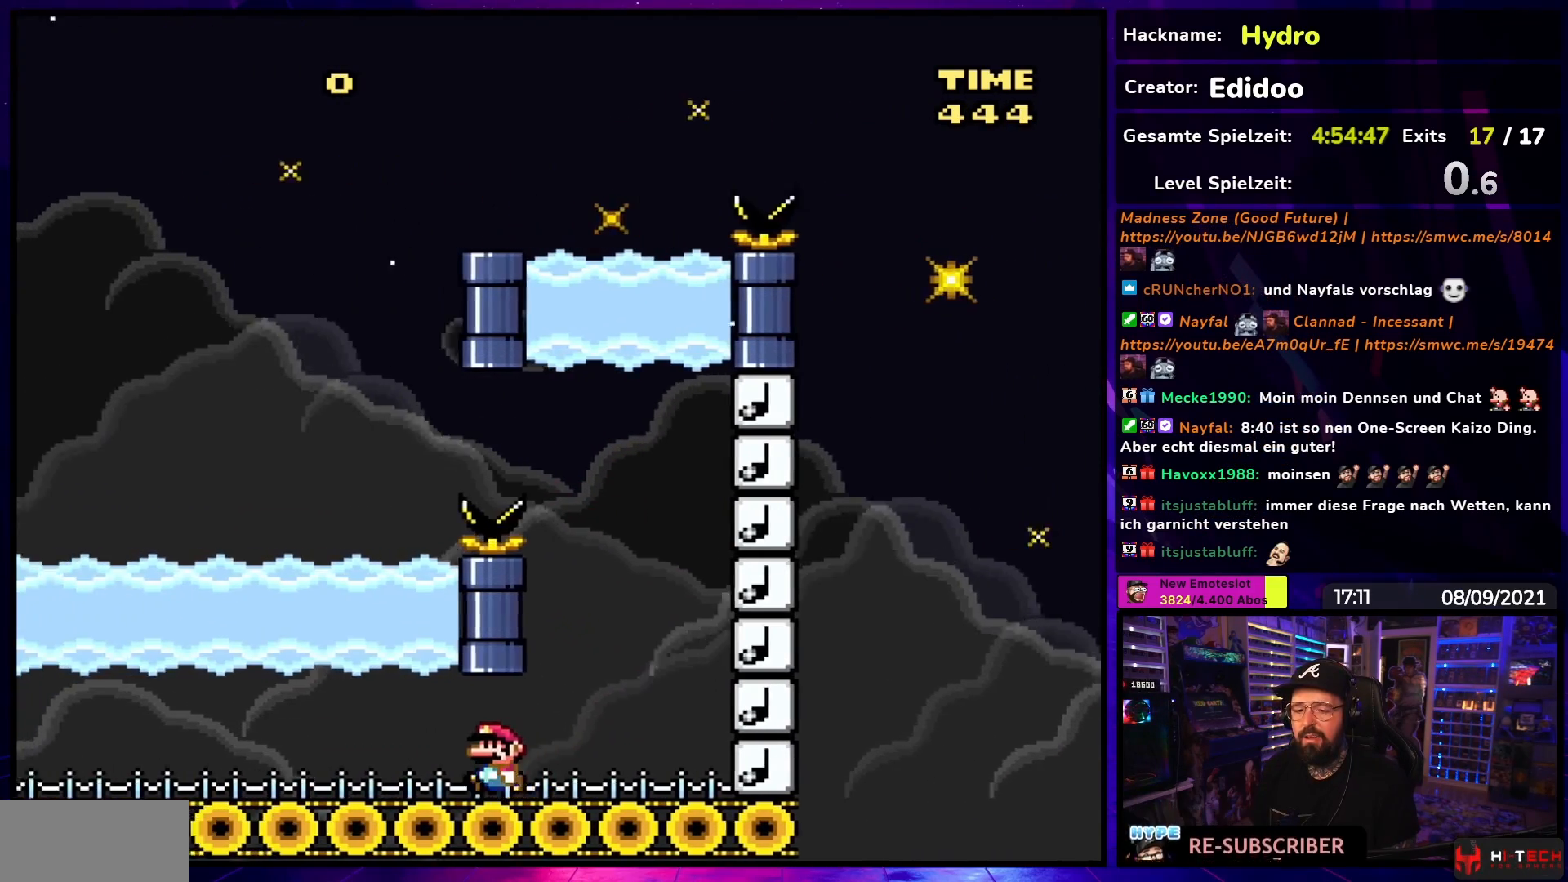
{"buttons": ["Y", "DPAD_LEFT"], "events": []}
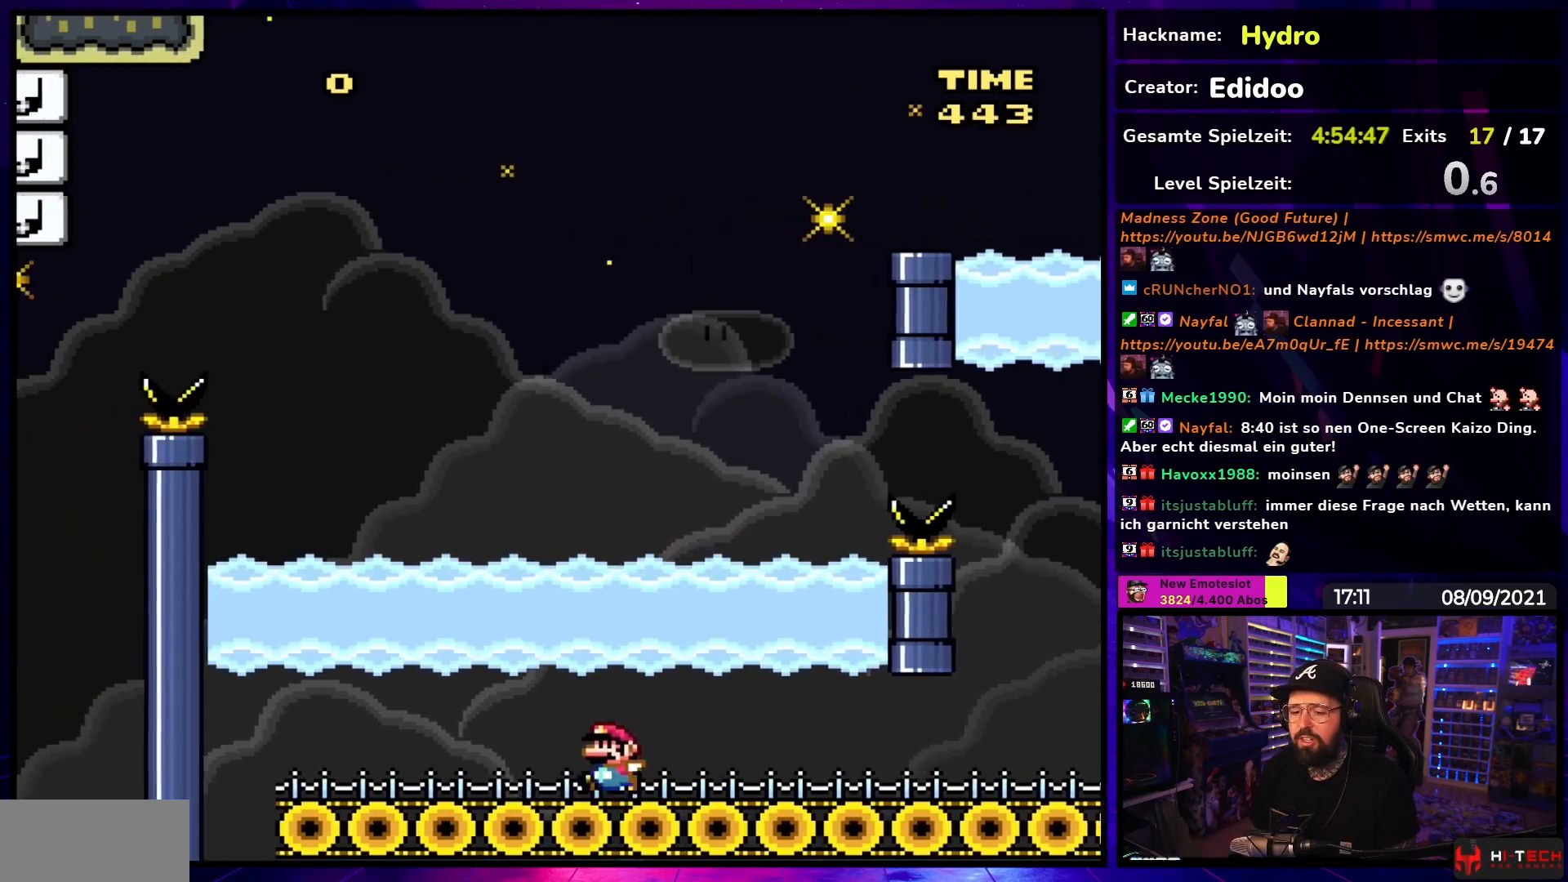
{"buttons": ["Y", "DPAD_RIGHT"], "events": [[33, "DPAD_LEFT", "up"], [33, "DPAD_RIGHT", "down"]]}
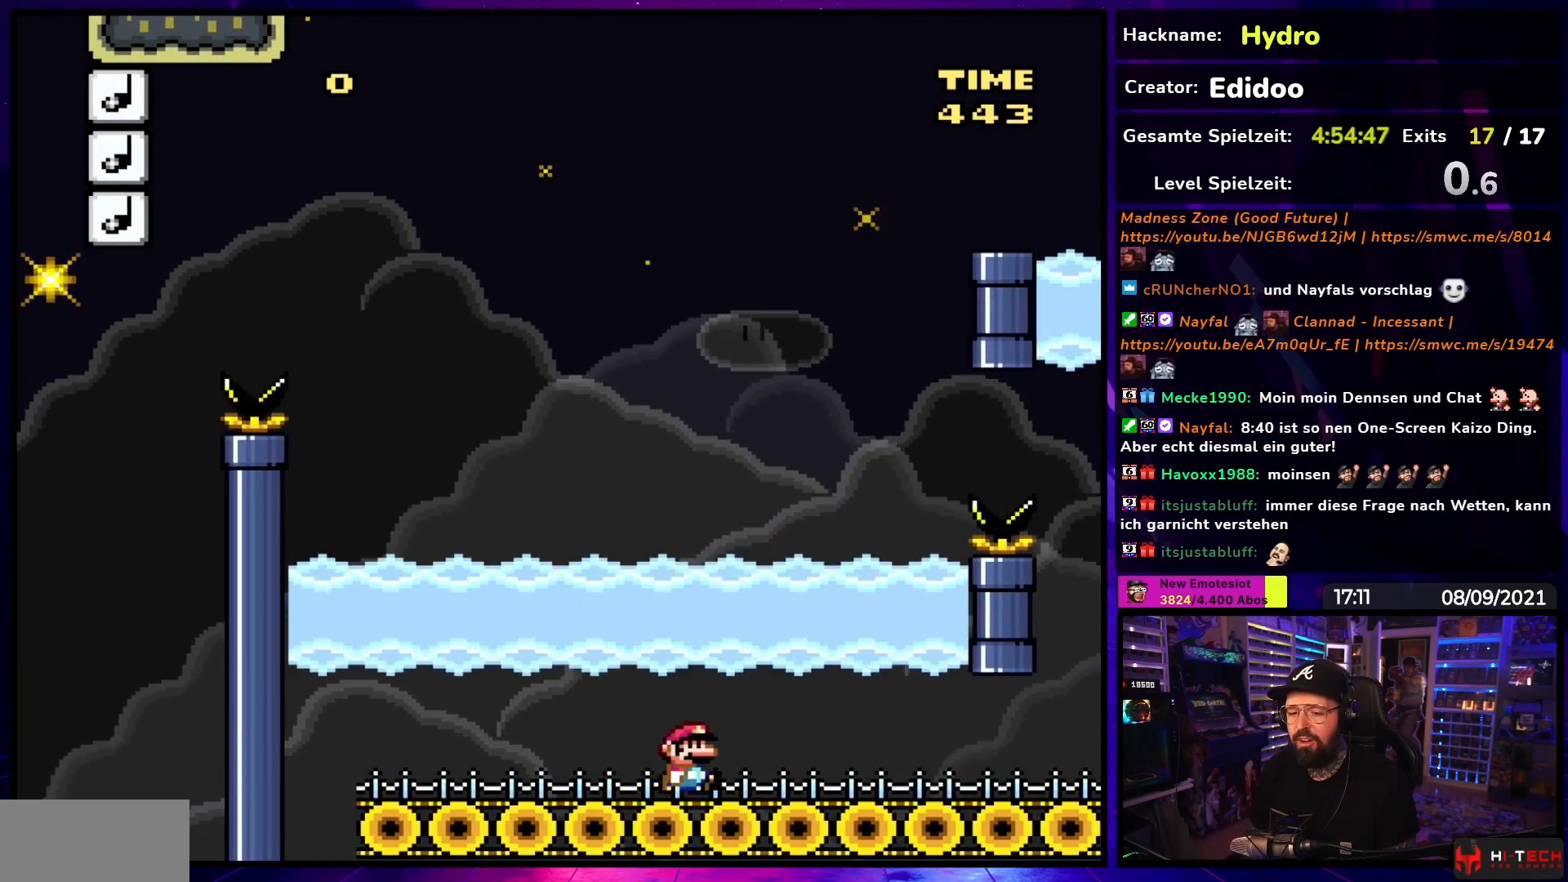
{"buttons": ["Y", "DPAD_RIGHT"], "events": []}
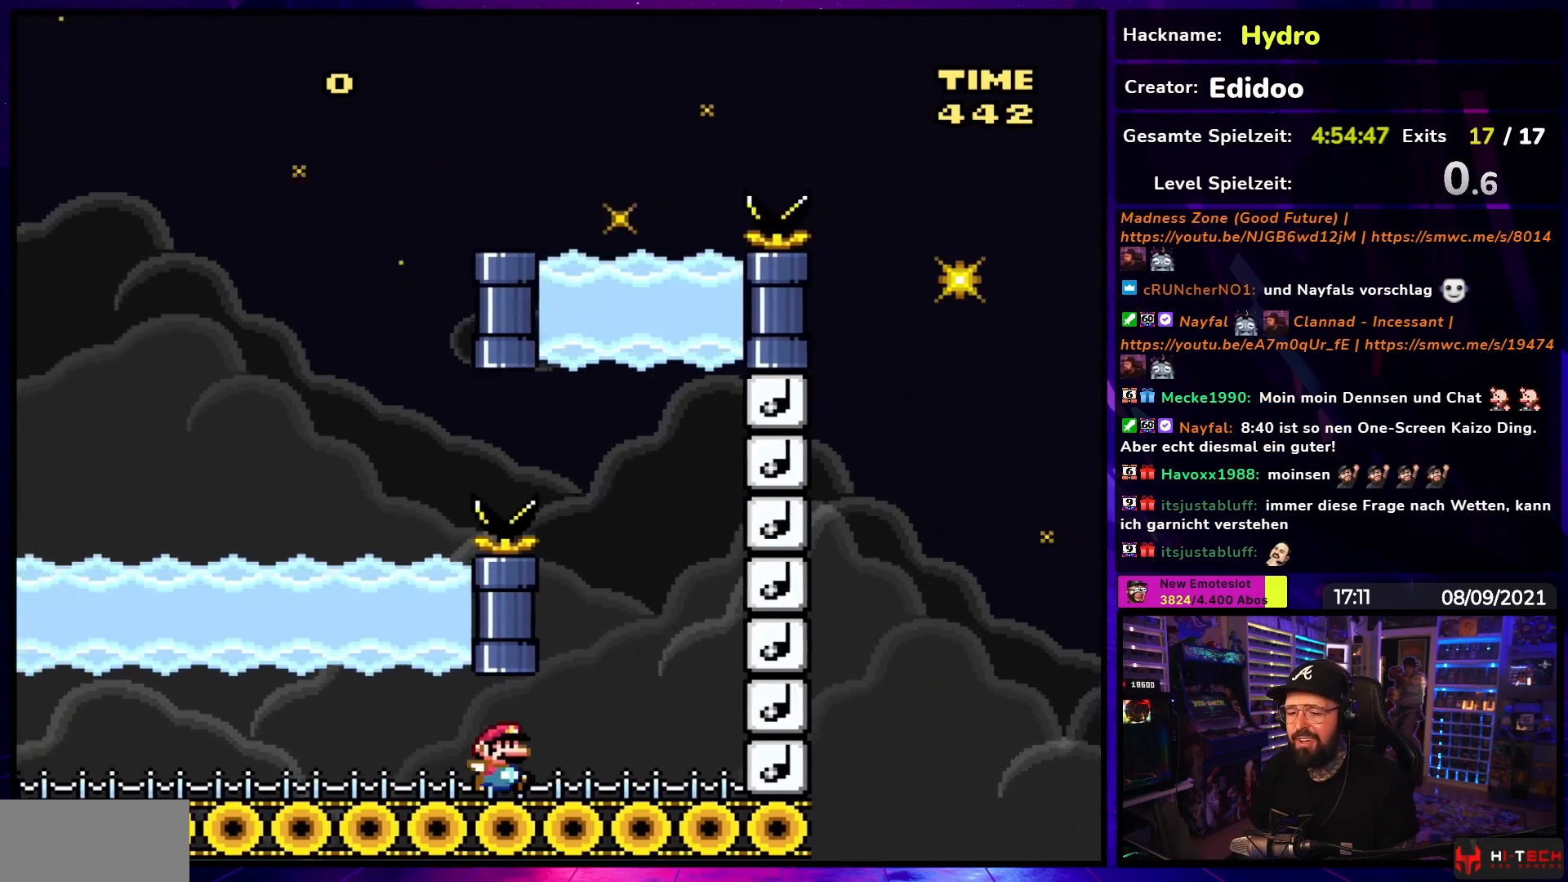
{"buttons": ["B", "Y", "DPAD_UP"], "events": [[283, "B", "down"], [417, "DPAD_UP", "down"], [467, "DPAD_RIGHT", "up"]]}
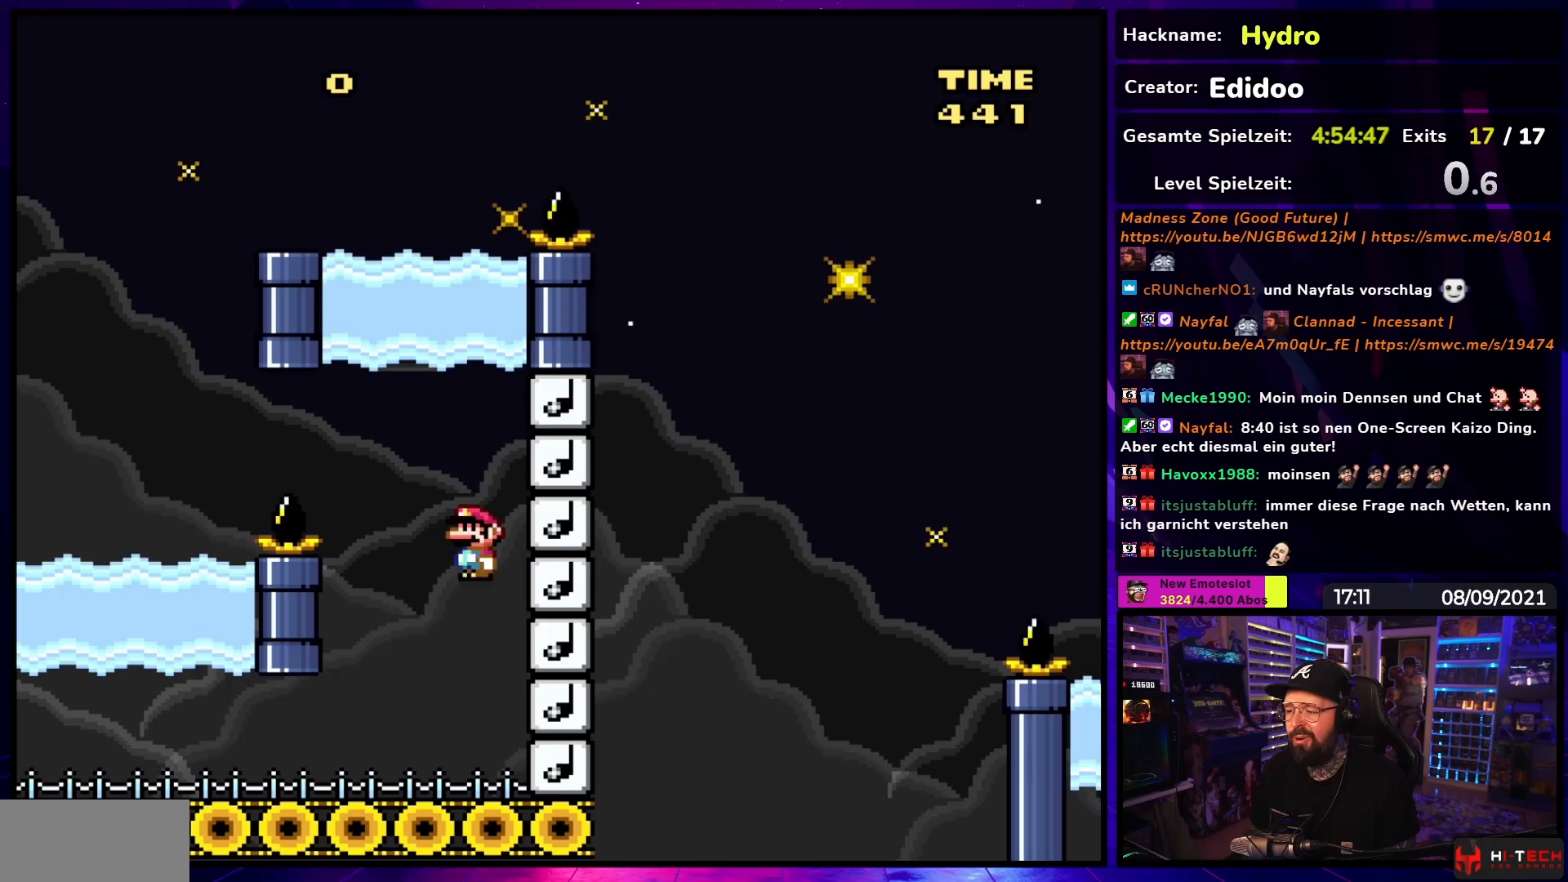
{"buttons": ["B", "Y", "DPAD_RIGHT"], "events": [[33, "DPAD_RIGHT", "down"], [50, "DPAD_UP", "up"], [117, "DPAD_UP", "down"], [167, "DPAD_RIGHT", "up"], [183, "DPAD_LEFT", "down"], [233, "DPAD_UP", "up"], [267, "DPAD_UP", "down"], [283, "DPAD_LEFT", "up"], [283, "DPAD_RIGHT", "down"], [283, "DPAD_UP", "up"], [367, "DPAD_UP", "down"], [467, "DPAD_UP", "up"]]}
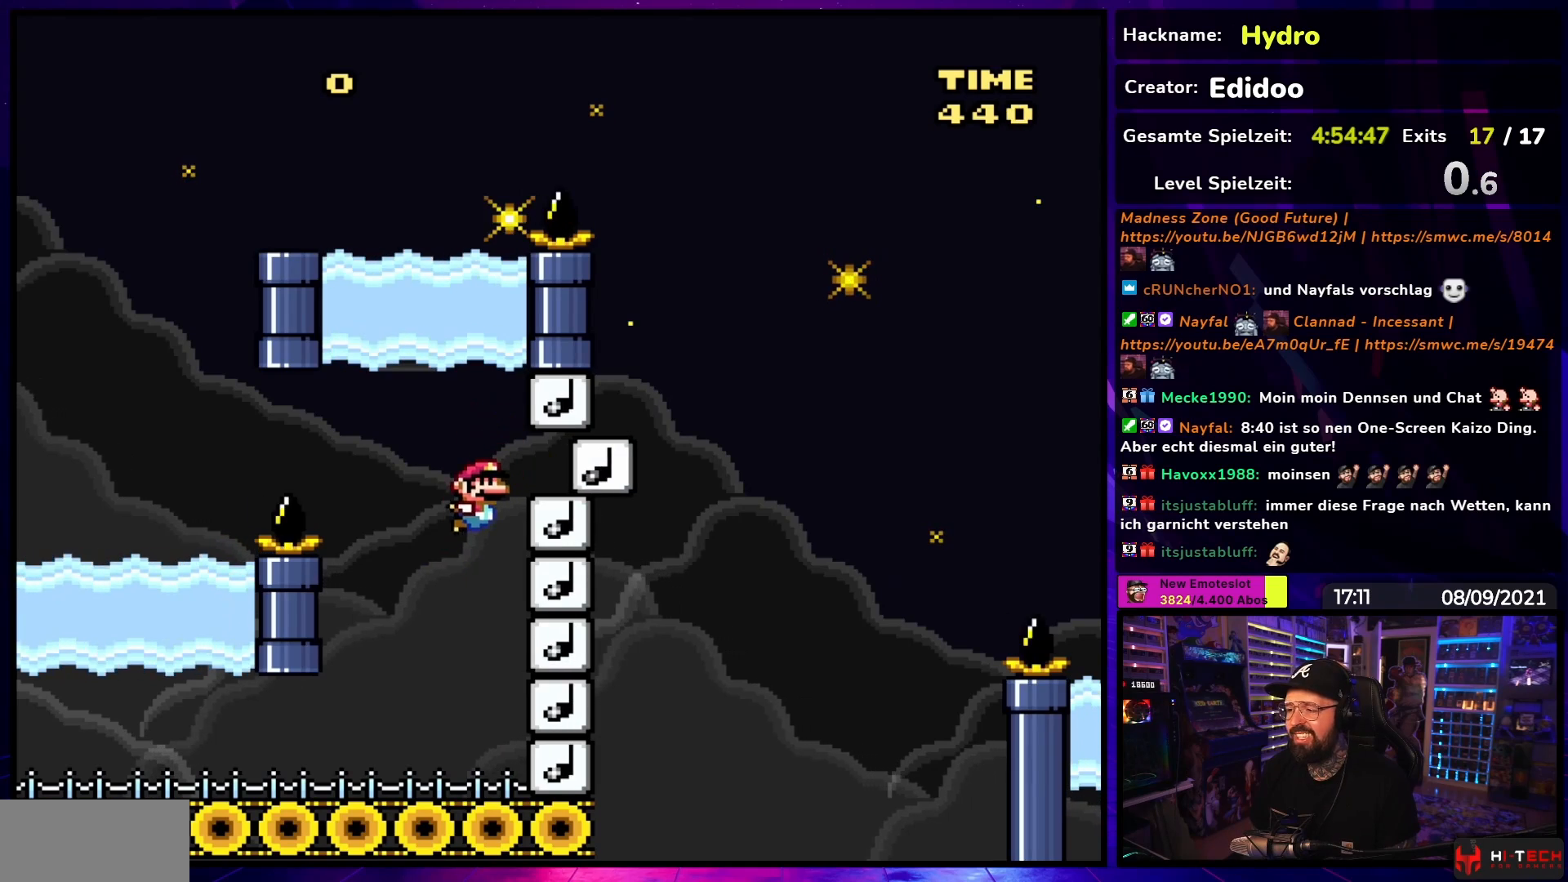
{"buttons": ["Y", "DPAD_LEFT"], "events": [[117, "DPAD_UP", "down"], [150, "DPAD_RIGHT", "up"], [167, "DPAD_LEFT", "down"], [167, "DPAD_UP", "up"], [267, "B", "up"]]}